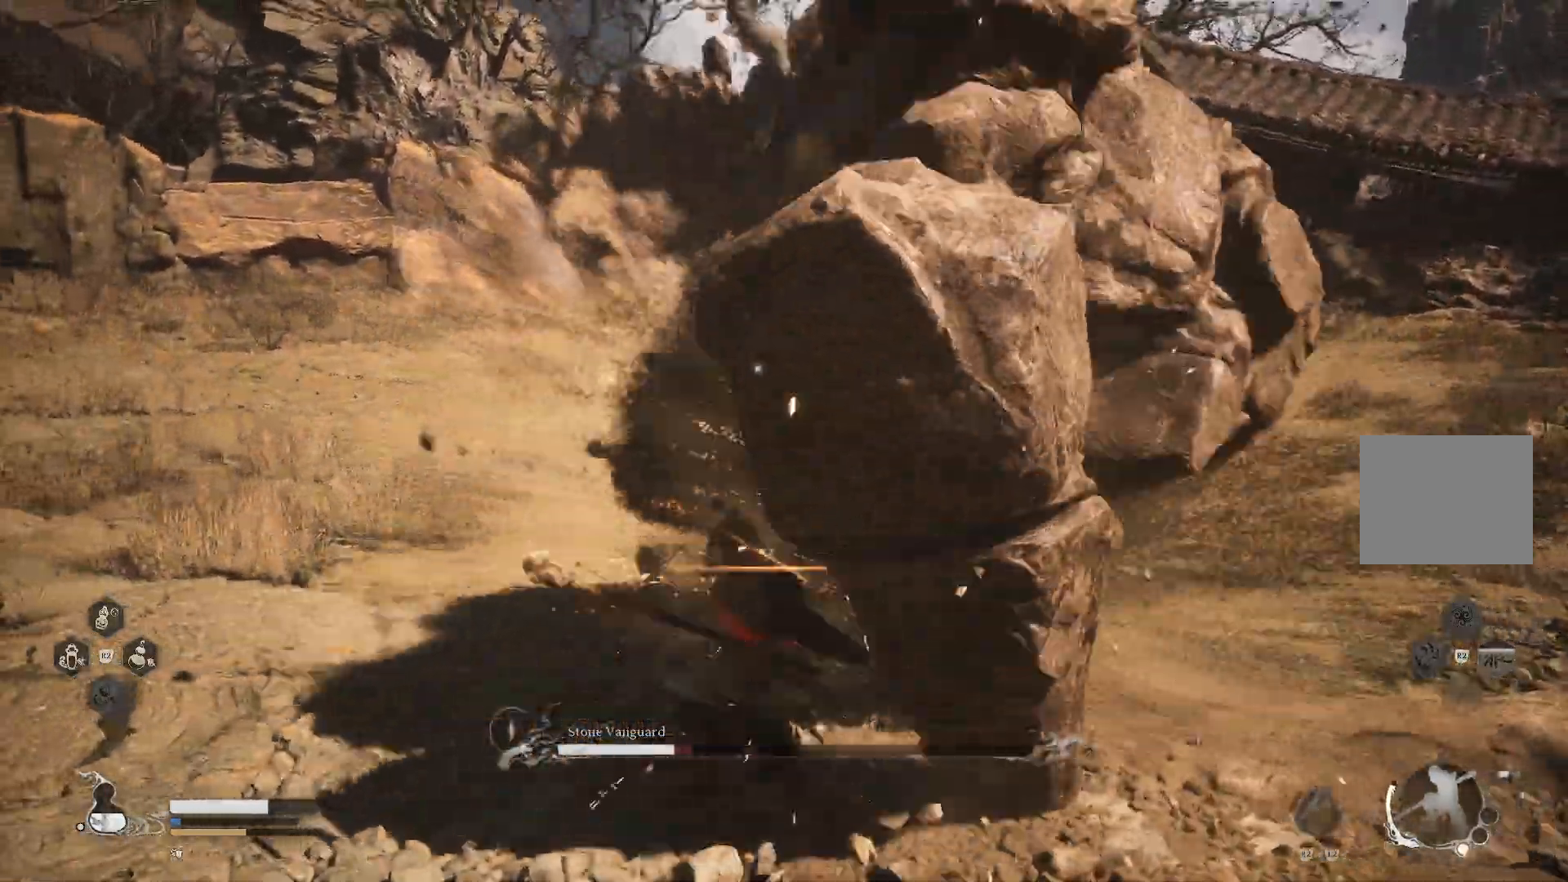
Gameplay with a controller (PlayStation layout); each line is a JSON object with the inputs held at the frame after it. "events" lists button and stick changes between this image and that frame as [ms after this image, input, new state], when the widget could be followed in between.
{"buttons": [], "left_stick": "up", "right_stick": "center", "events": []}
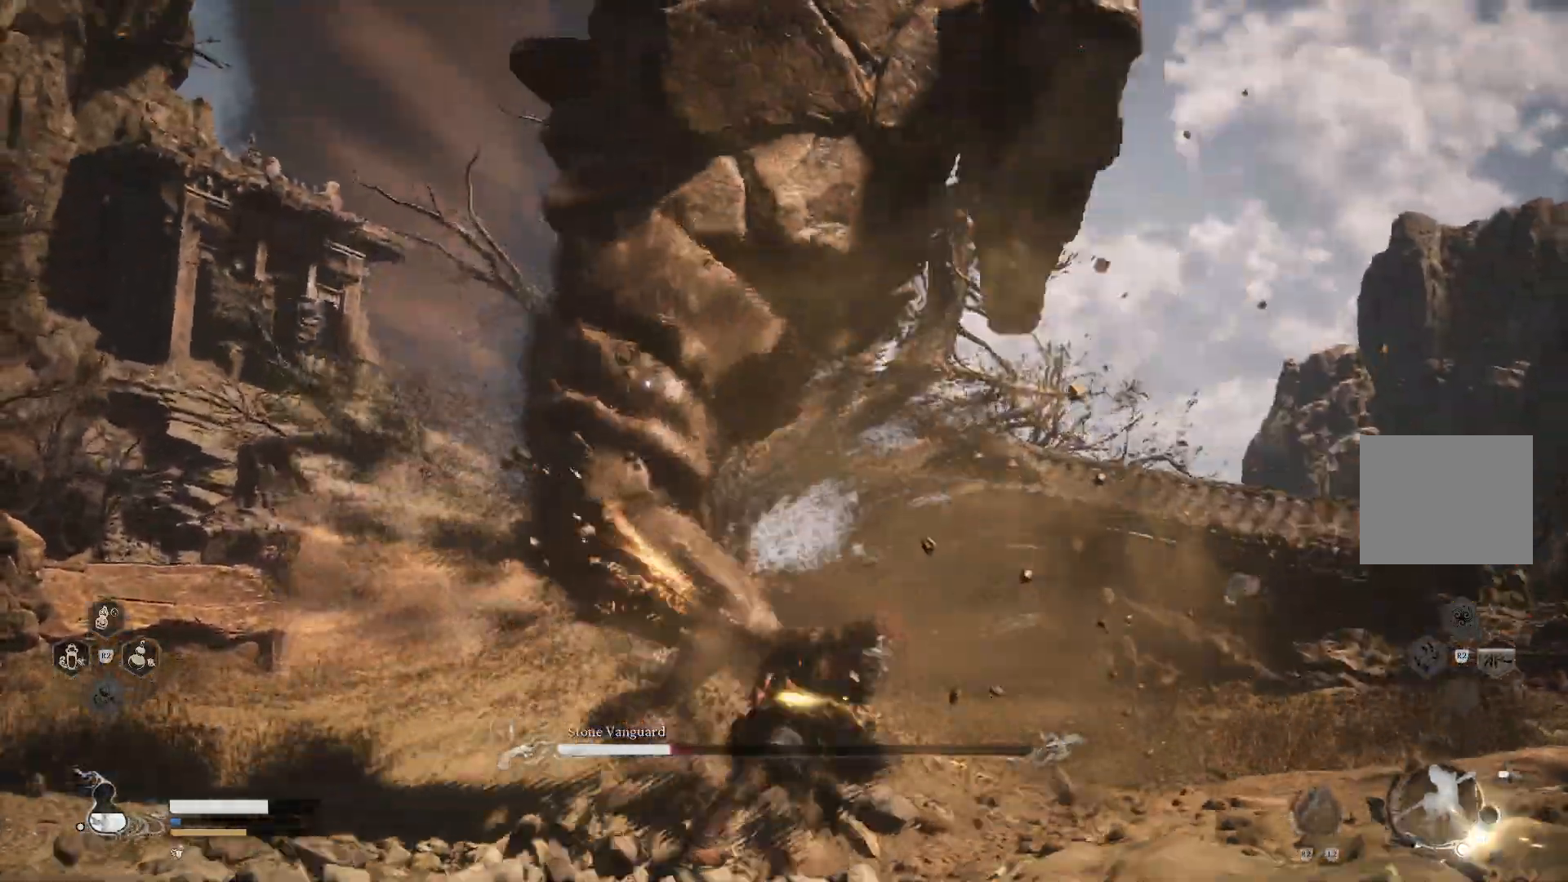
{"buttons": [], "left_stick": "up-left", "right_stick": "center", "events": [[267, "left_stick", "up-left"]]}
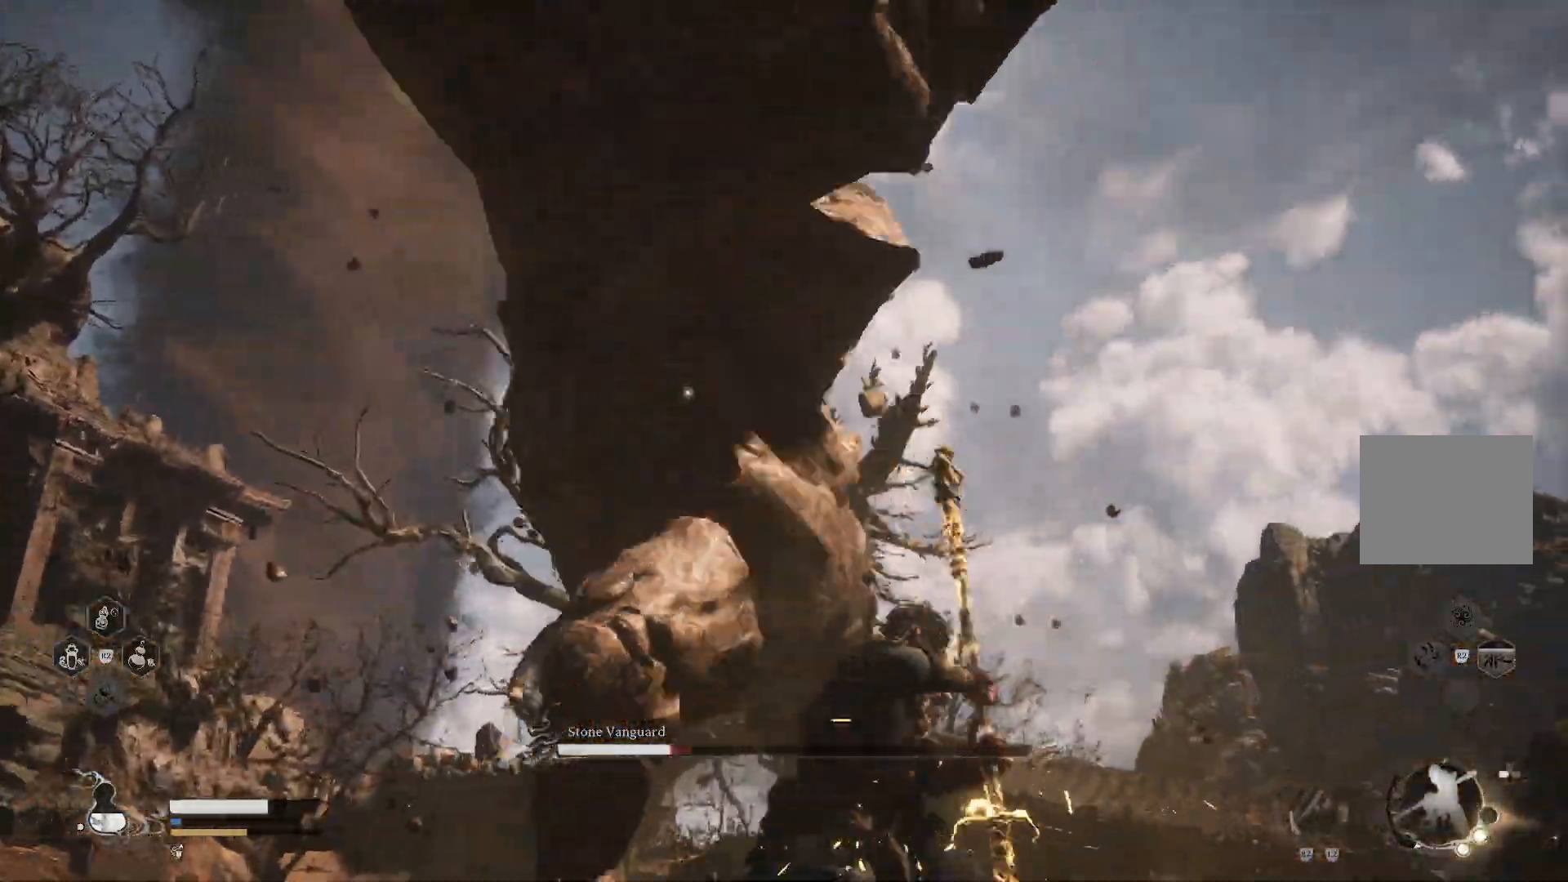
{"buttons": [], "left_stick": "up-left", "right_stick": "center", "events": [[100, "CIRCLE", "down"], [184, "CIRCLE", "up"]]}
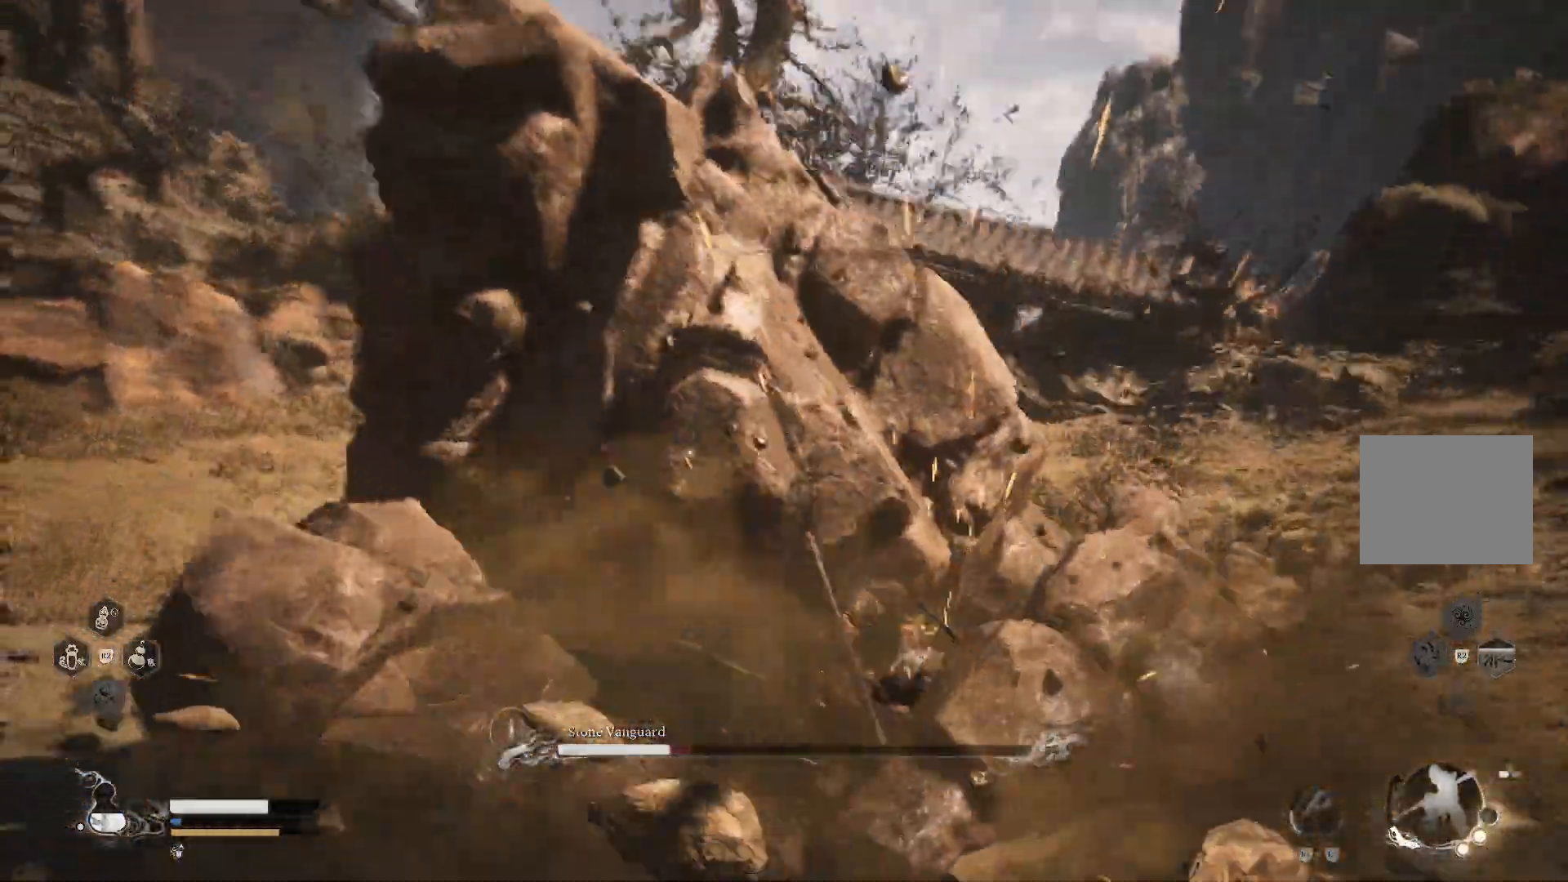
{"buttons": ["SQUARE"], "left_stick": "up-right", "right_stick": "center", "events": [[100, "left_stick", "up"], [400, "left_stick", "up-right"], [450, "SQUARE", "down"]]}
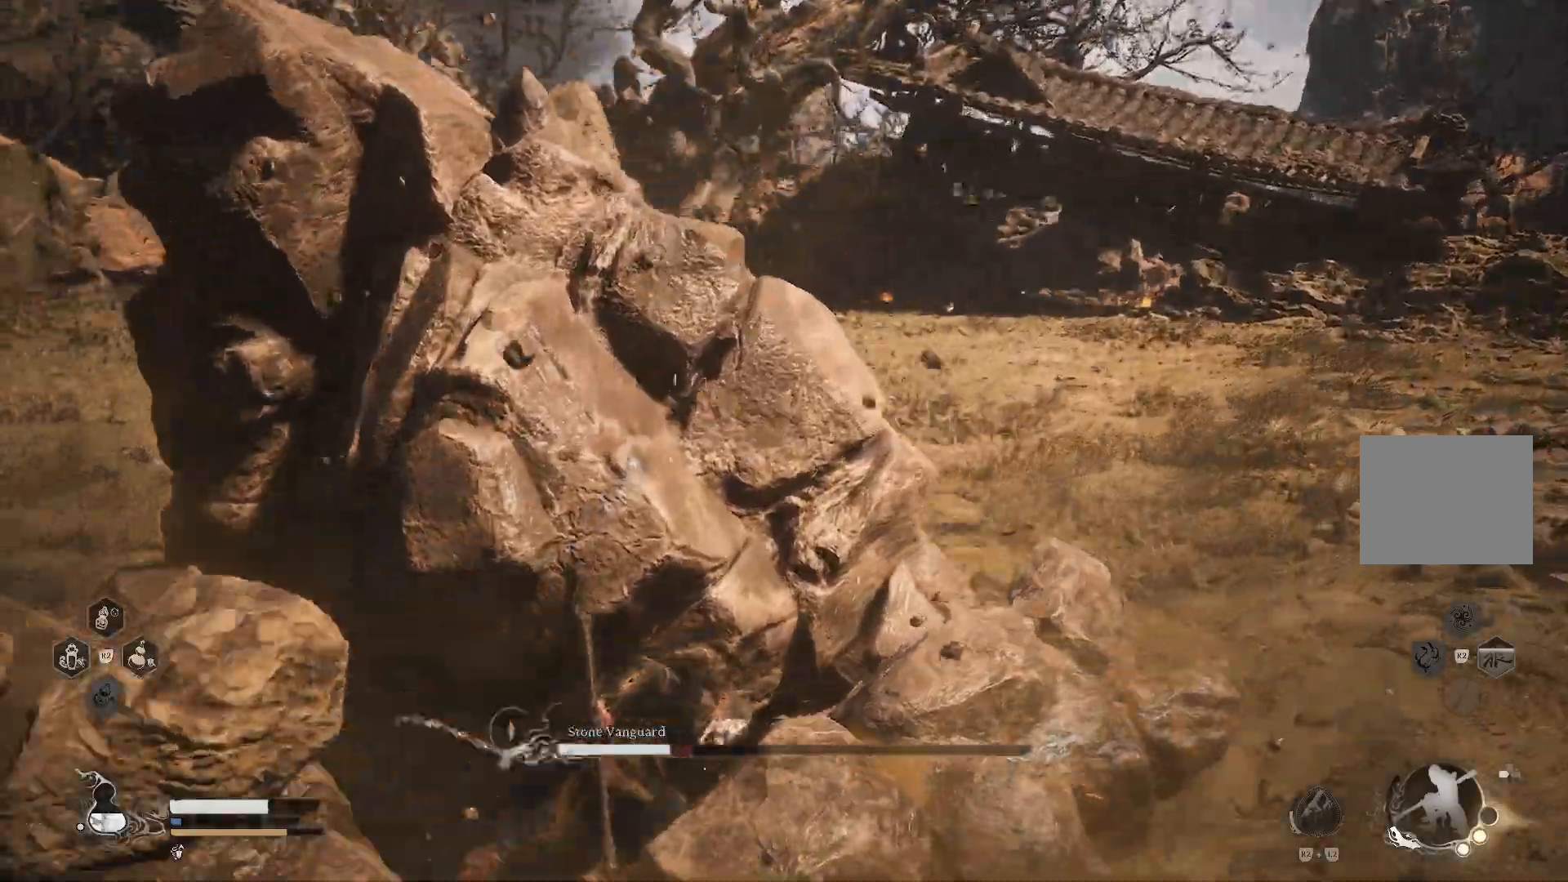
{"buttons": ["CIRCLE"], "left_stick": "up-right", "right_stick": "center", "events": [[67, "SQUARE", "up"], [117, "SQUARE", "down"], [117, "left_stick", "center"], [184, "SQUARE", "up"], [284, "left_stick", "up-right"], [467, "CIRCLE", "down"]]}
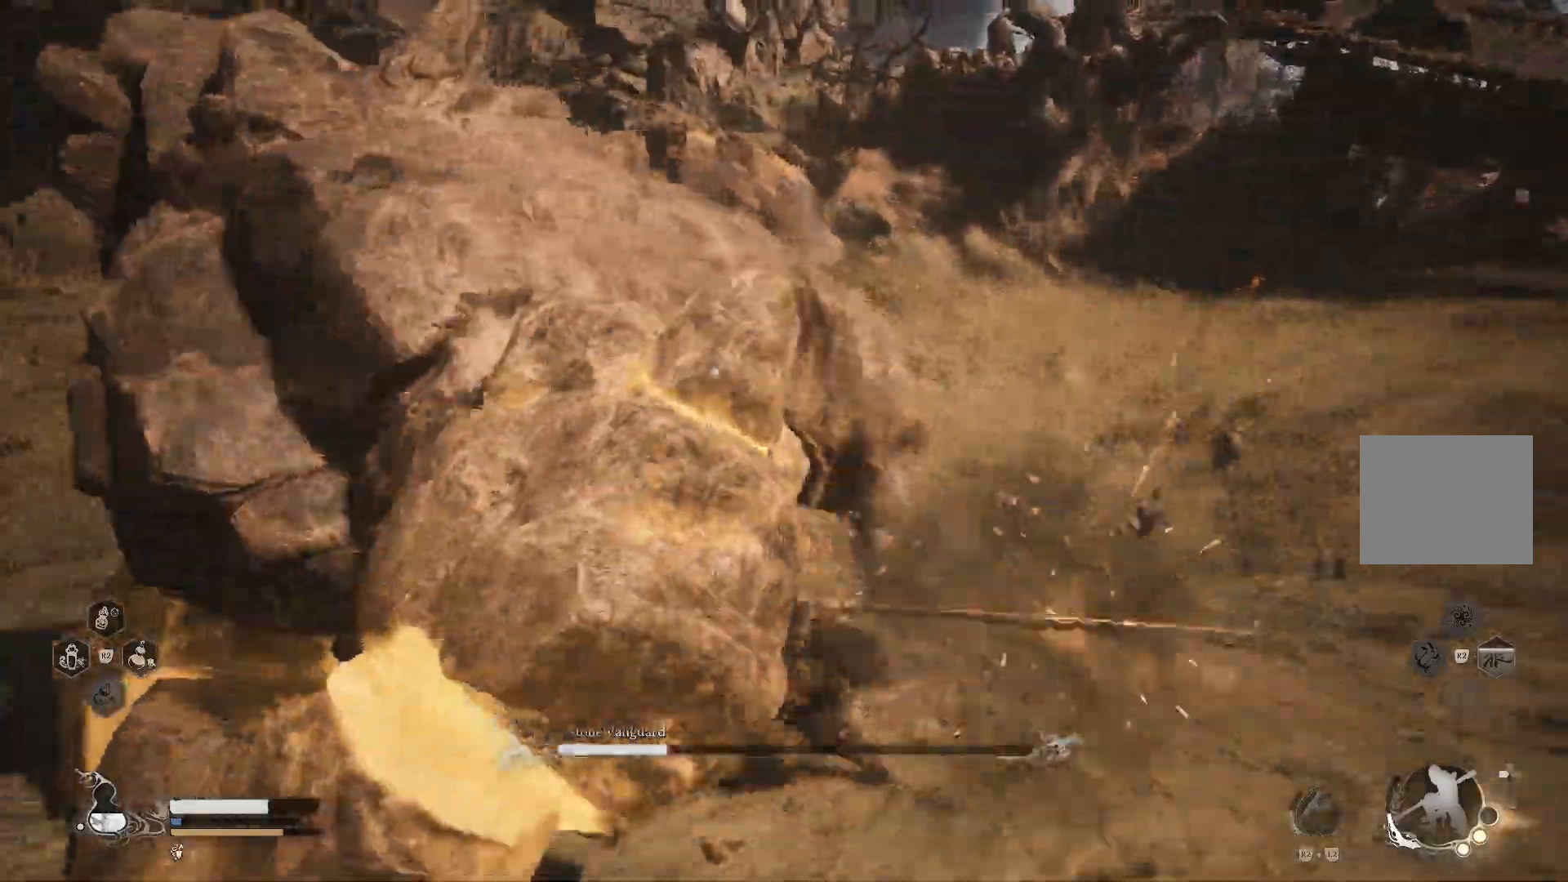
{"buttons": [], "left_stick": "up-right", "right_stick": "center", "events": [[50, "CIRCLE", "up"], [100, "CIRCLE", "down"], [183, "CIRCLE", "up"]]}
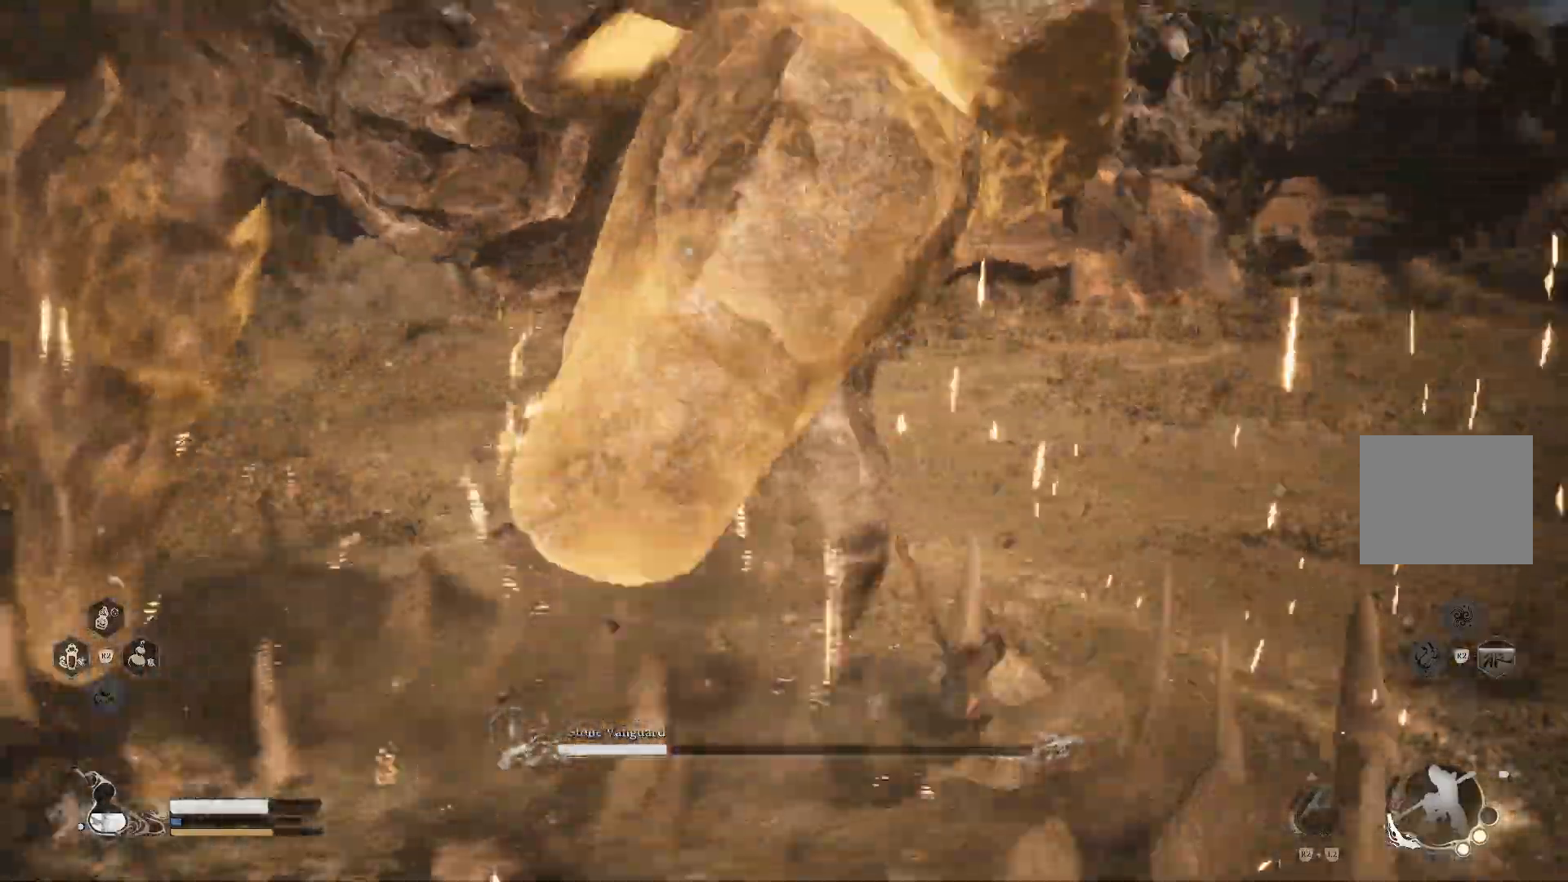
{"buttons": [], "left_stick": "up-right", "right_stick": "center", "events": [[401, "SQUARE", "down"], [484, "SQUARE", "up"]]}
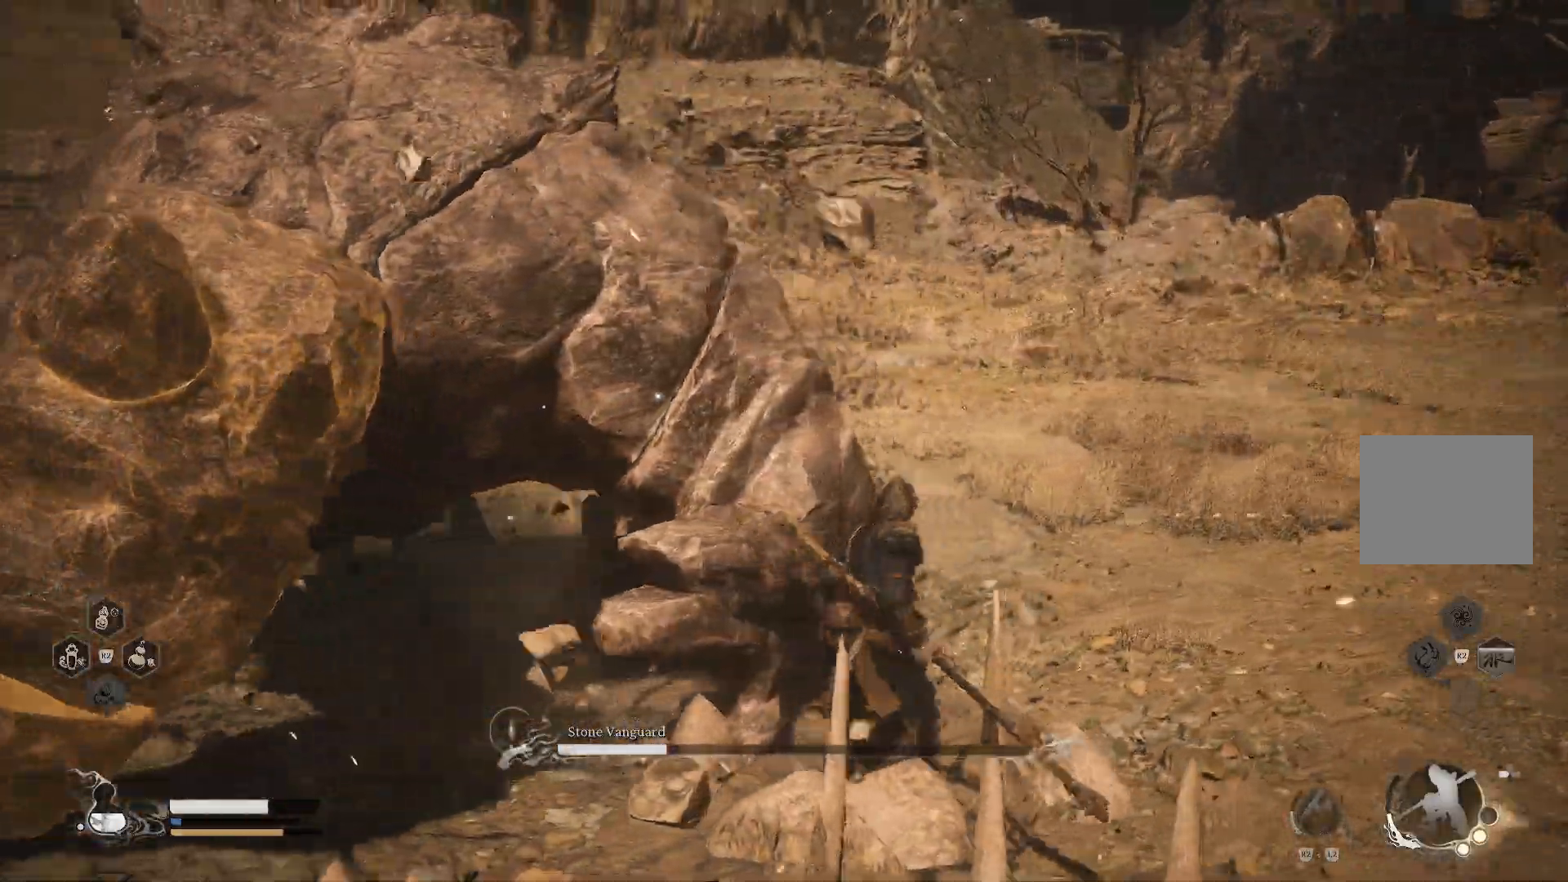
{"buttons": [], "left_stick": "up-right", "right_stick": "center", "events": [[67, "SQUARE", "down"], [150, "SQUARE", "up"], [217, "SQUARE", "down"], [217, "left_stick", "center"], [300, "SQUARE", "up"], [401, "SQUARE", "down"], [451, "left_stick", "up-right"], [467, "SQUARE", "up"]]}
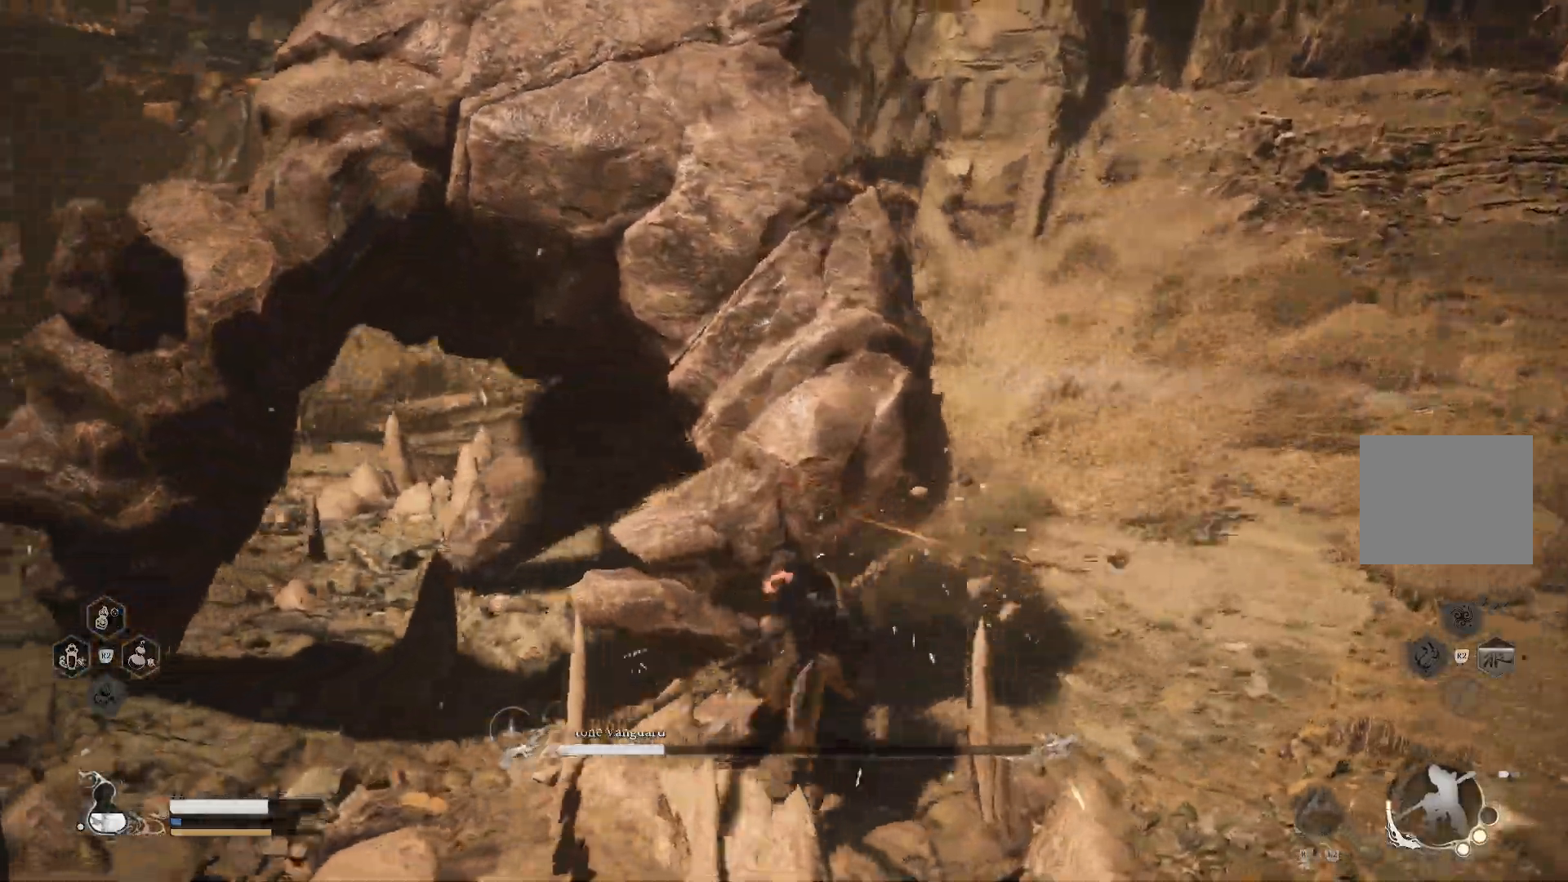
{"buttons": ["SQUARE"], "left_stick": "up-right", "right_stick": "center", "events": [[33, "SQUARE", "down"], [116, "SQUARE", "up"], [183, "SQUARE", "down"], [250, "SQUARE", "up"], [317, "SQUARE", "down"], [400, "SQUARE", "up"], [450, "SQUARE", "down"]]}
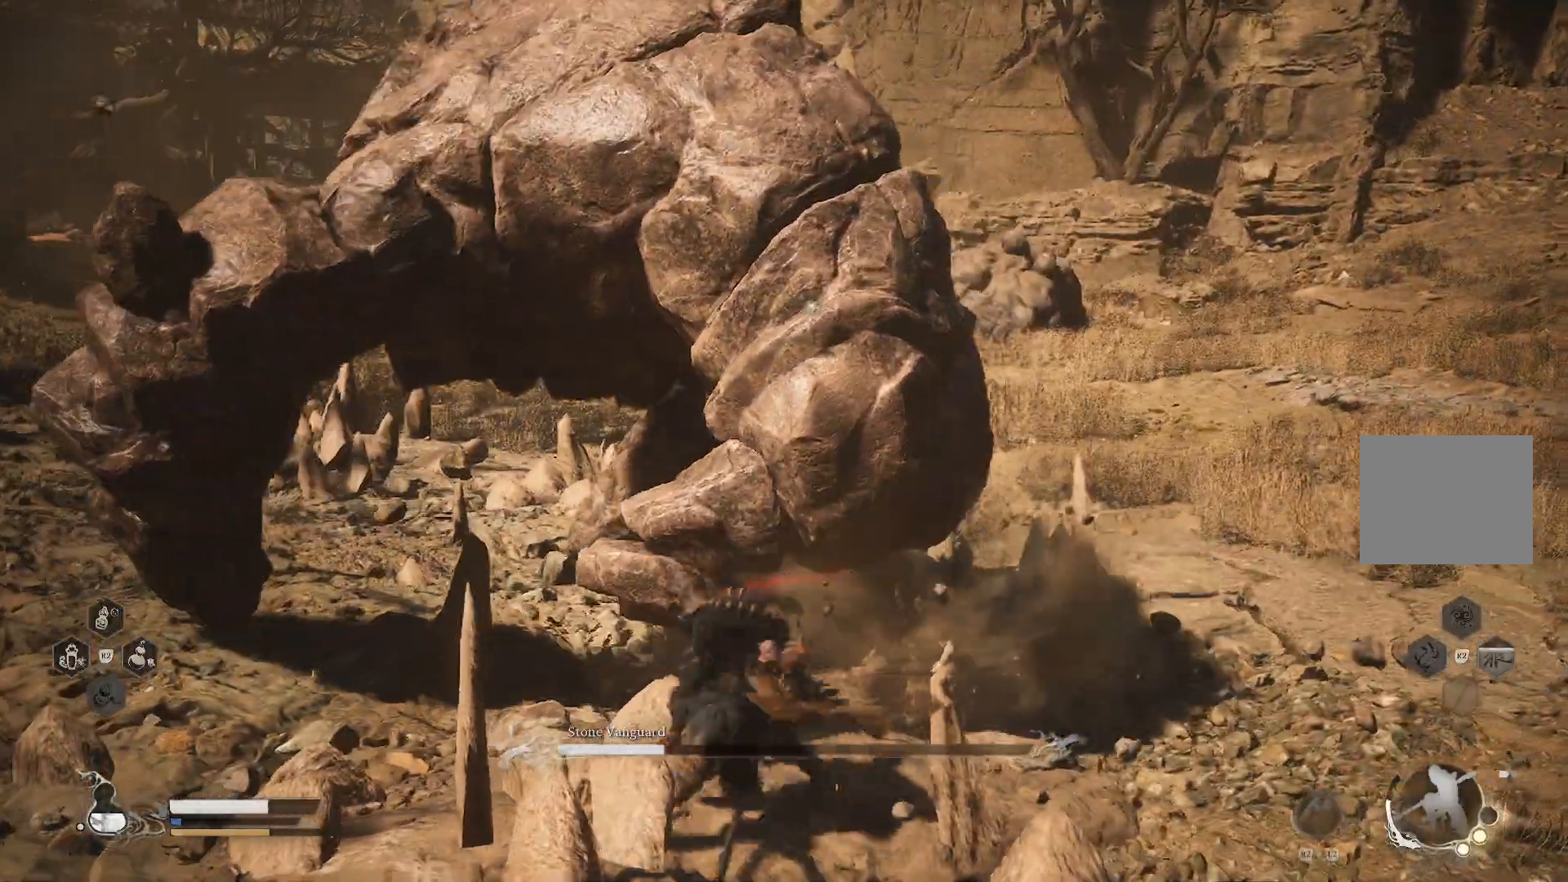
{"buttons": [], "left_stick": "up-right", "right_stick": "center", "events": [[50, "SQUARE", "up"], [100, "SQUARE", "down"], [184, "SQUARE", "up"], [234, "SQUARE", "down"], [334, "SQUARE", "up"], [384, "SQUARE", "down"], [484, "SQUARE", "up"]]}
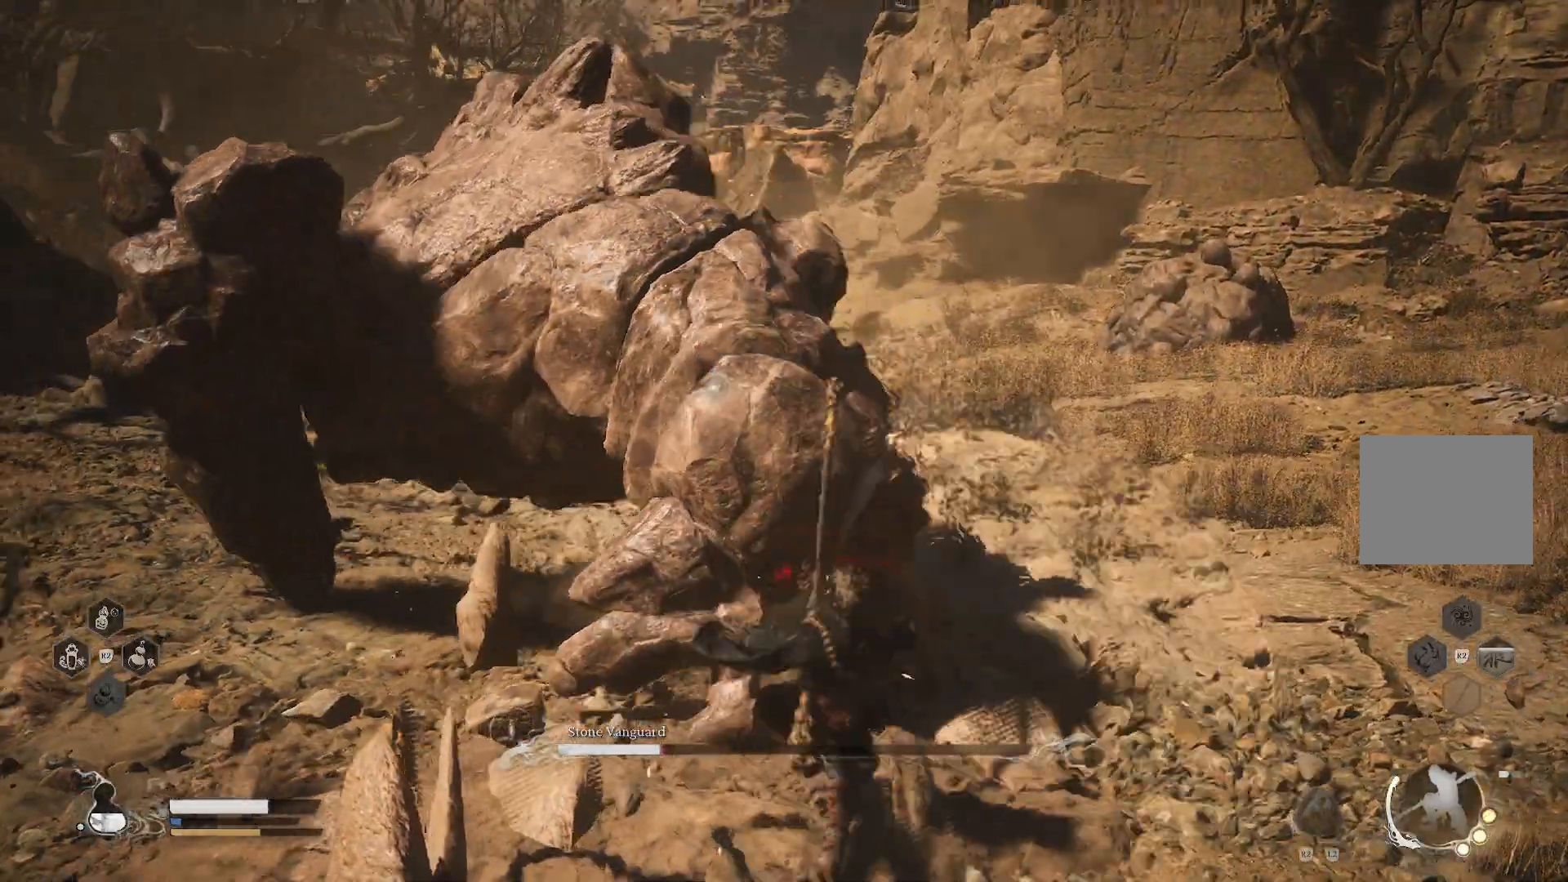
{"buttons": [], "left_stick": "up-right", "right_stick": "center", "events": [[33, "SQUARE", "down"], [116, "SQUARE", "up"], [166, "SQUARE", "down"], [267, "SQUARE", "up"], [333, "SQUARE", "down"], [400, "SQUARE", "up"]]}
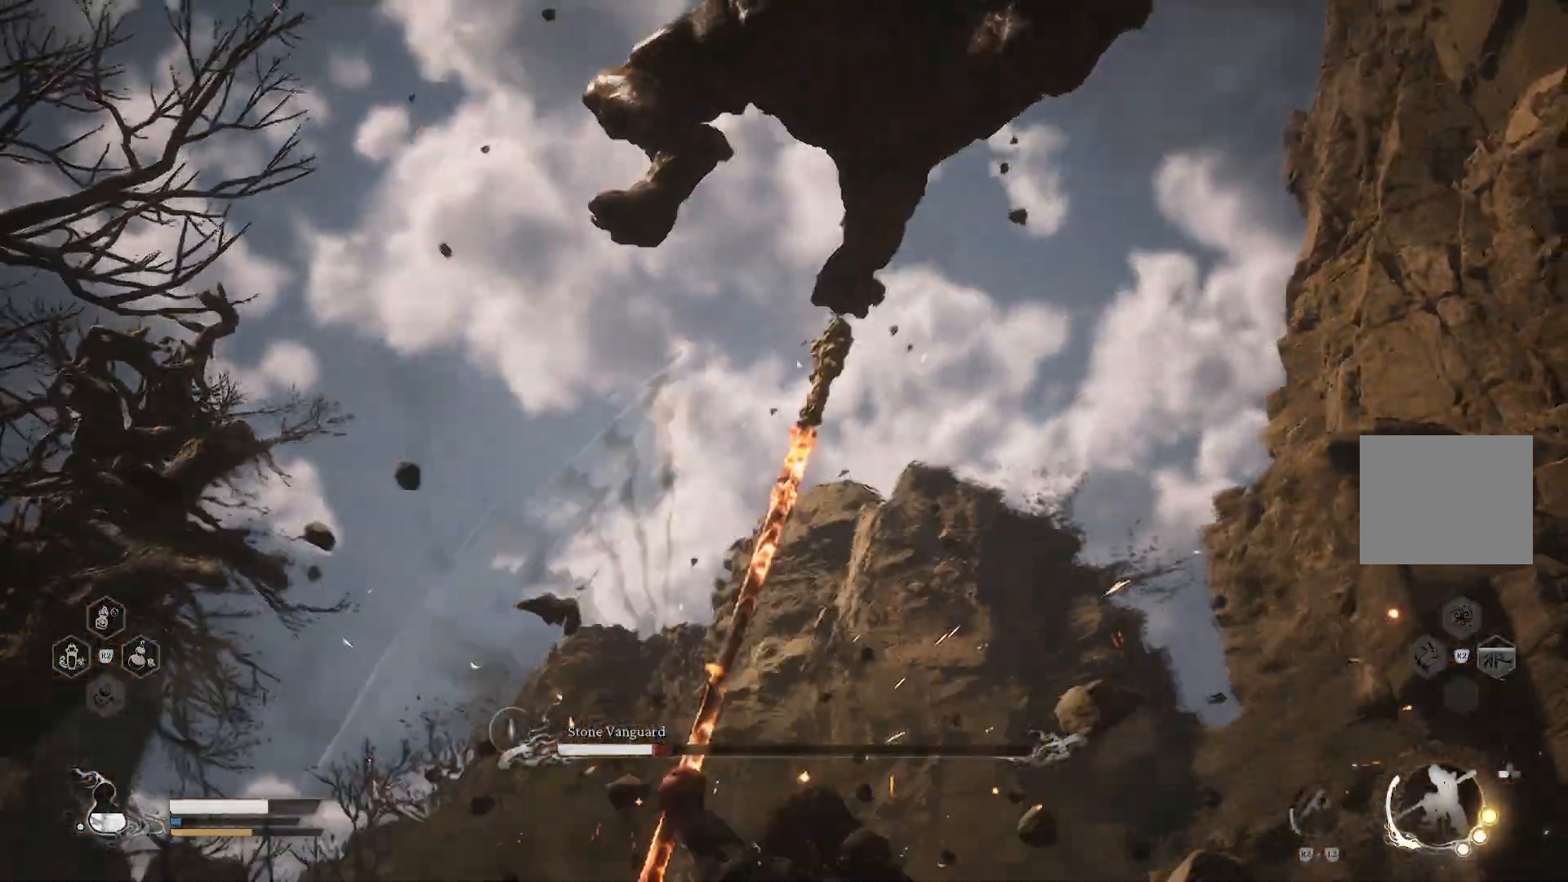
{"buttons": [], "left_stick": "up-right", "right_stick": "center", "events": [[34, "SQUARE", "down"], [100, "SQUARE", "up"], [267, "CIRCLE", "down"], [334, "CIRCLE", "up"], [417, "CIRCLE", "down"], [484, "CIRCLE", "up"]]}
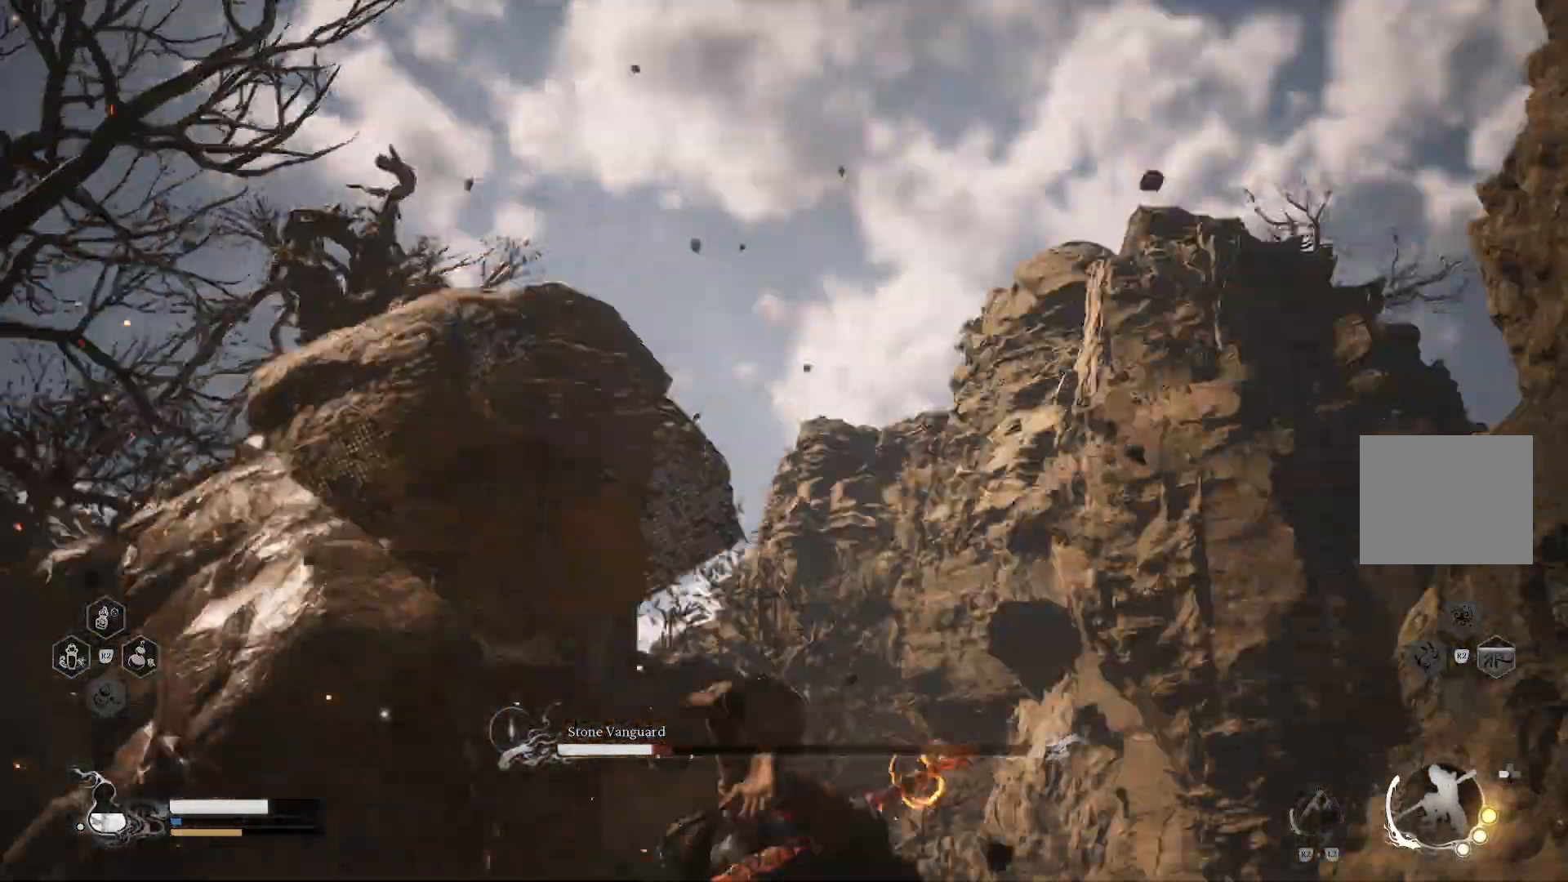
{"buttons": [], "left_stick": "up-right", "right_stick": "center", "events": []}
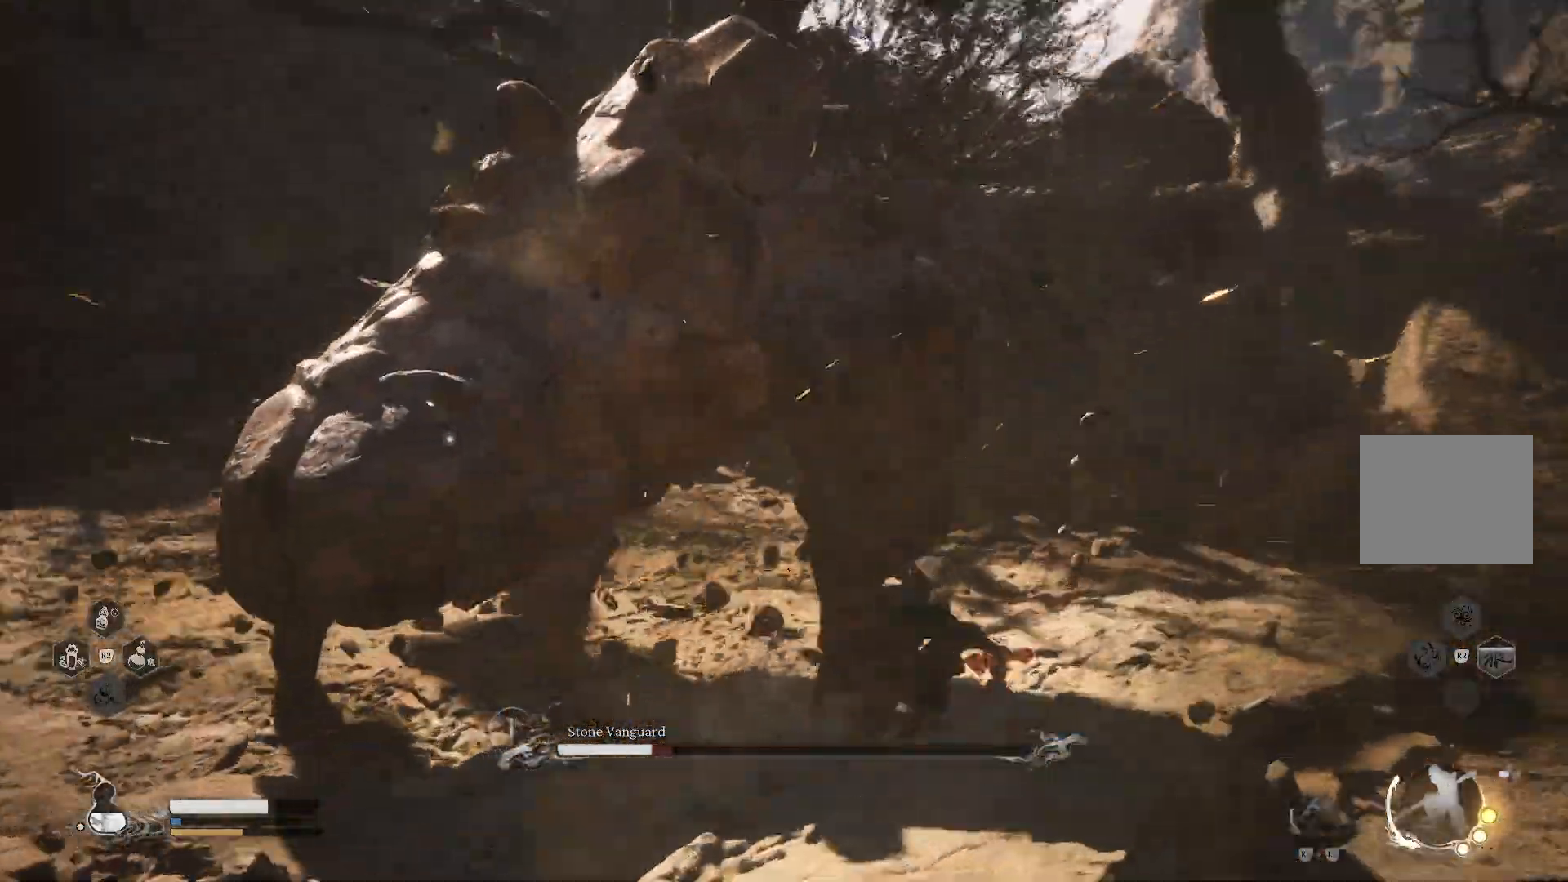
{"buttons": ["SQUARE"], "left_stick": "up-left", "right_stick": "center", "events": [[117, "left_stick", "up"], [134, "SQUARE", "down"], [200, "SQUARE", "up"], [284, "SQUARE", "down"], [334, "SQUARE", "up"], [334, "left_stick", "up-left"], [451, "SQUARE", "down"]]}
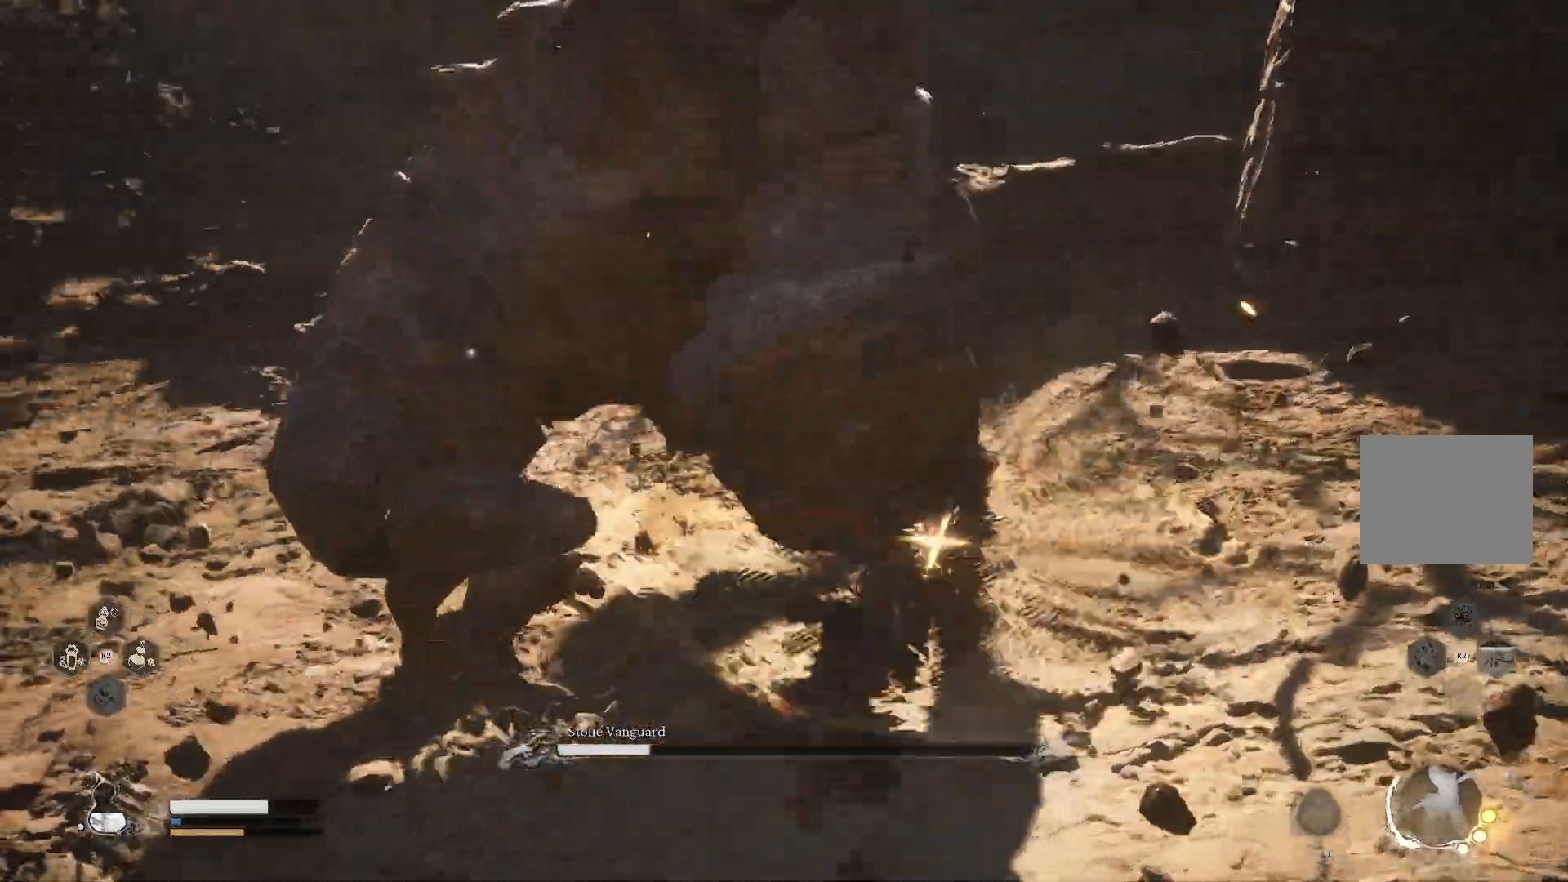
{"buttons": [], "left_stick": "up-left", "right_stick": "center", "events": [[16, "SQUARE", "up"], [100, "SQUARE", "down"], [150, "SQUARE", "up"], [267, "SQUARE", "down"], [333, "SQUARE", "up"], [433, "SQUARE", "down"], [500, "SQUARE", "up"]]}
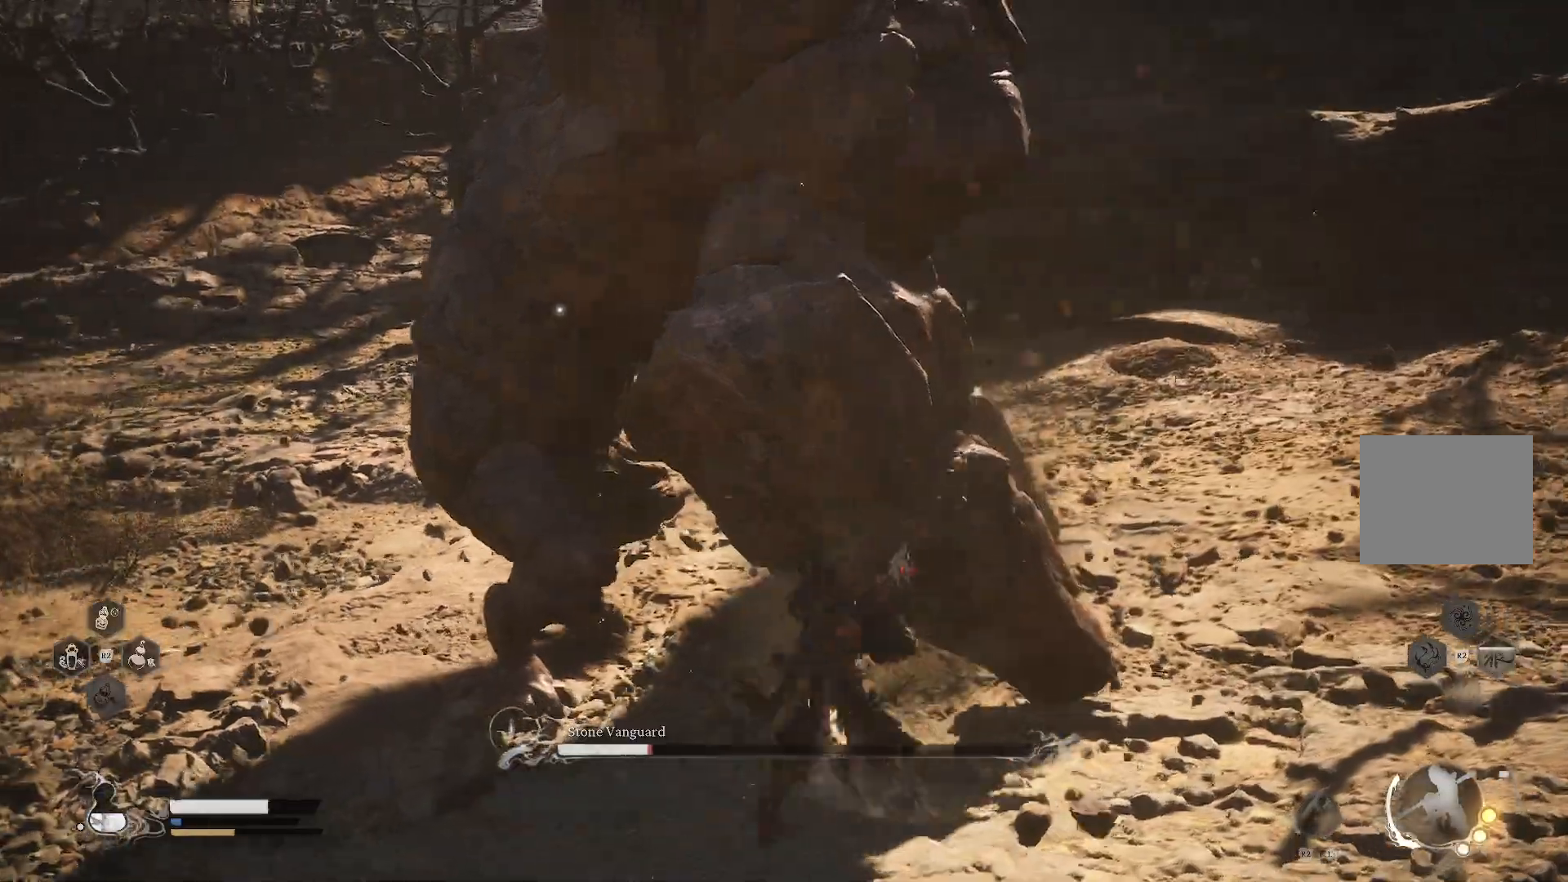
{"buttons": [], "left_stick": "center", "right_stick": "center", "events": [[451, "left_stick", "center"]]}
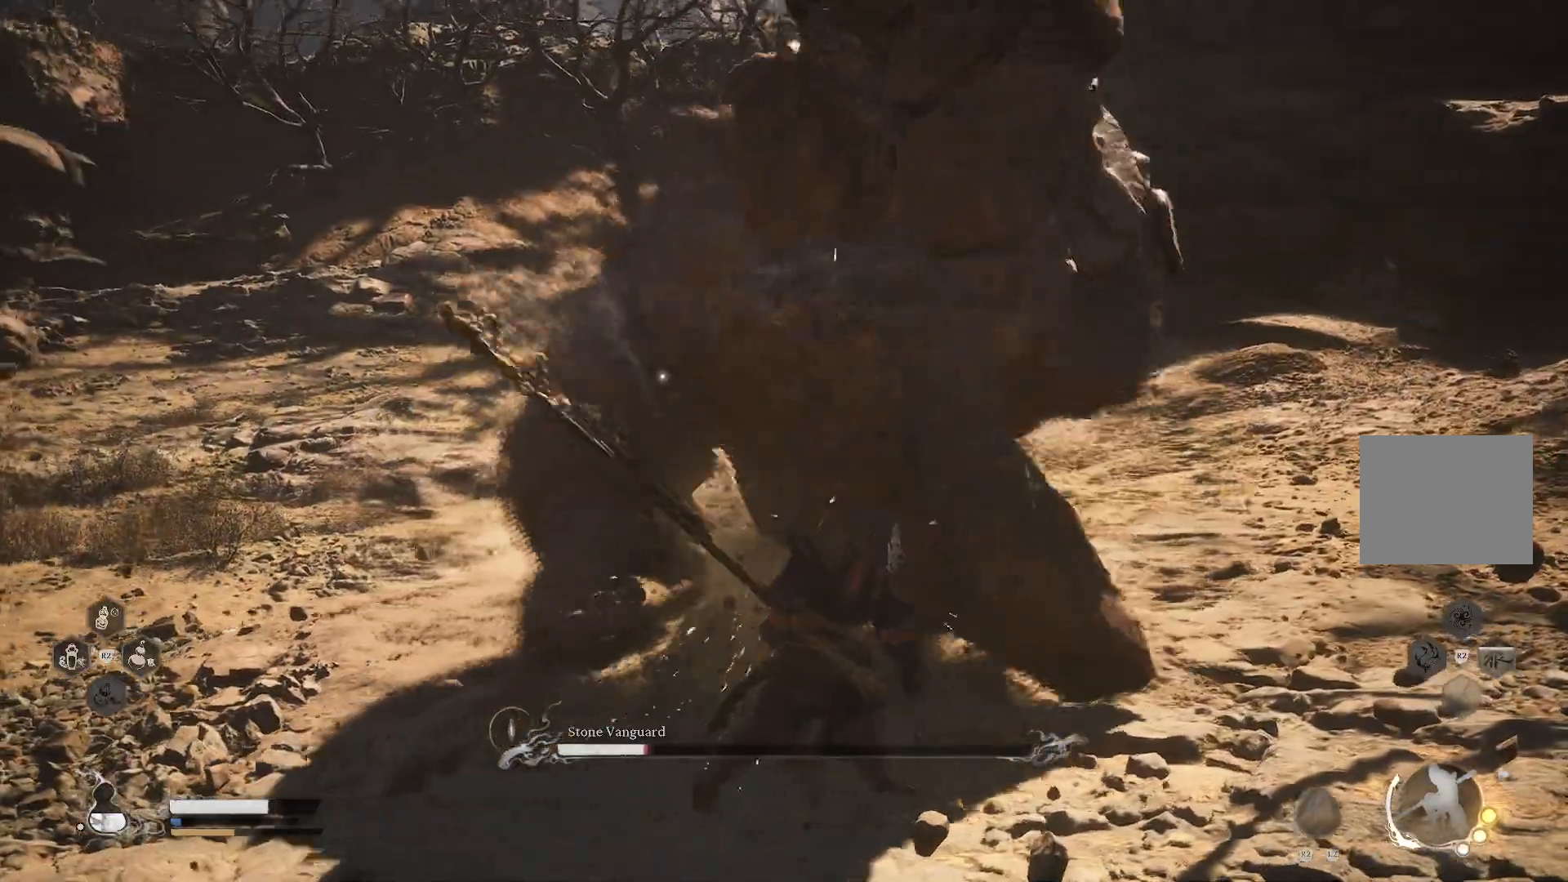
{"buttons": [], "left_stick": "up-left", "right_stick": "center", "events": [[167, "left_stick", "up-left"]]}
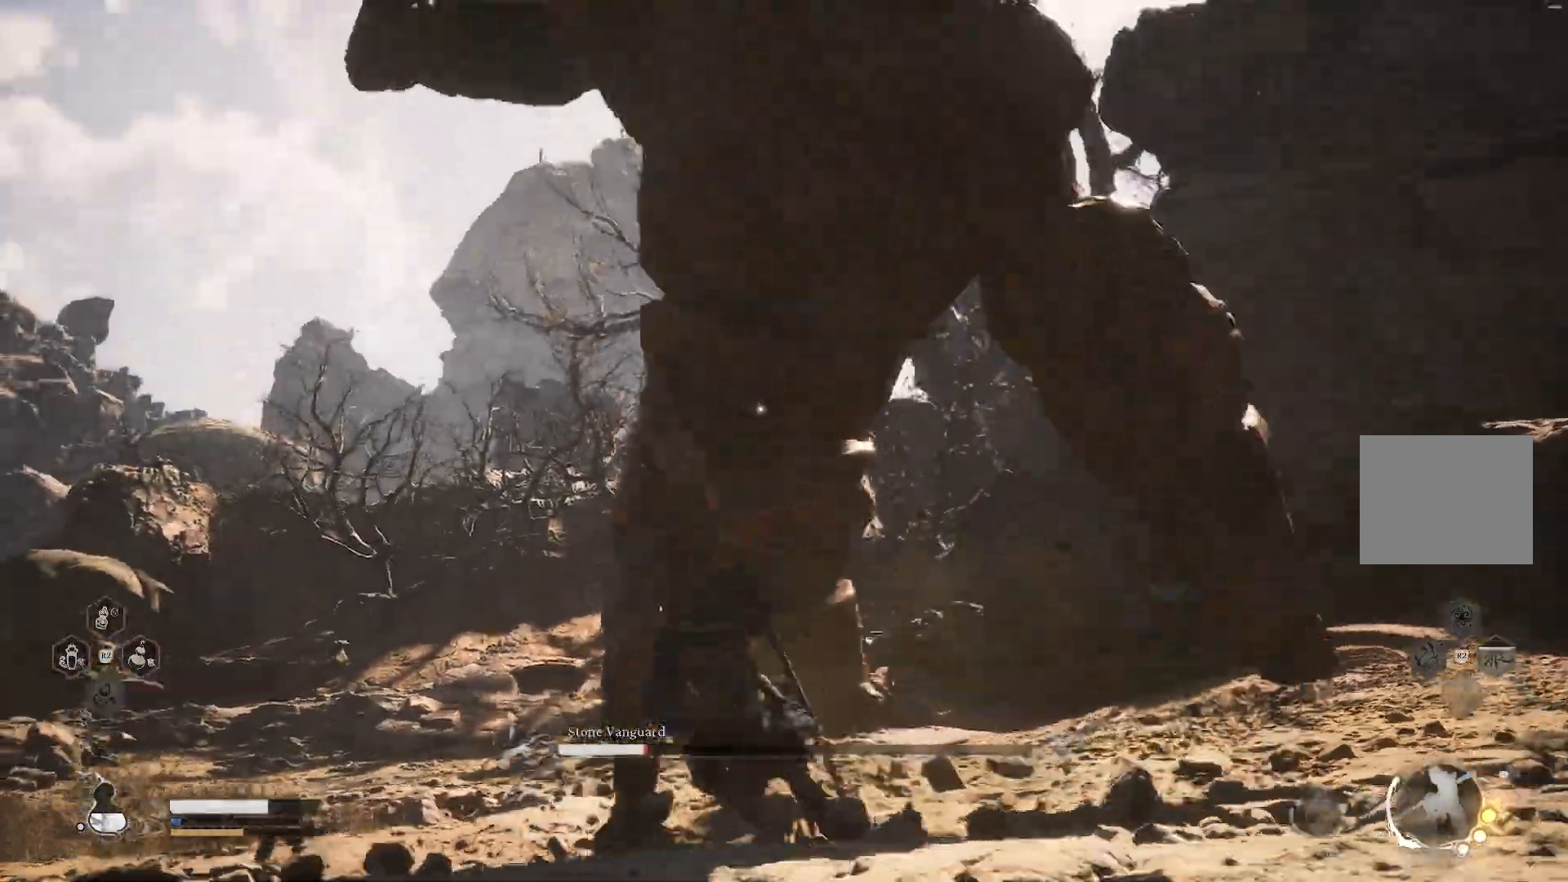
{"buttons": [], "left_stick": "up", "right_stick": "center", "events": [[217, "left_stick", "up"]]}
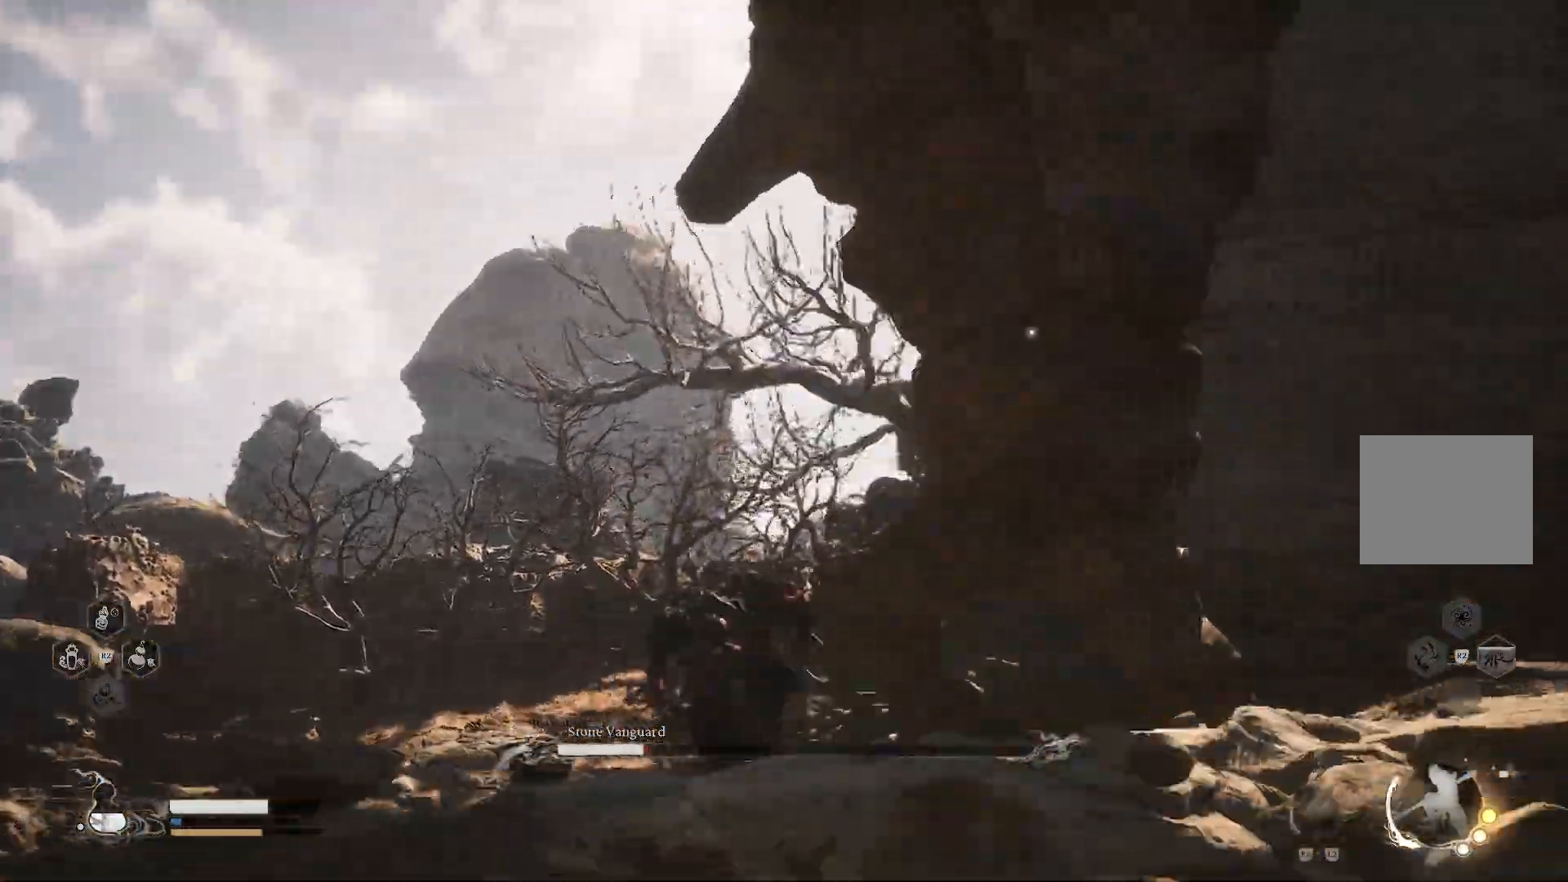
{"buttons": [], "left_stick": "up", "right_stick": "center", "events": [[66, "CIRCLE", "down"], [250, "CIRCLE", "up"]]}
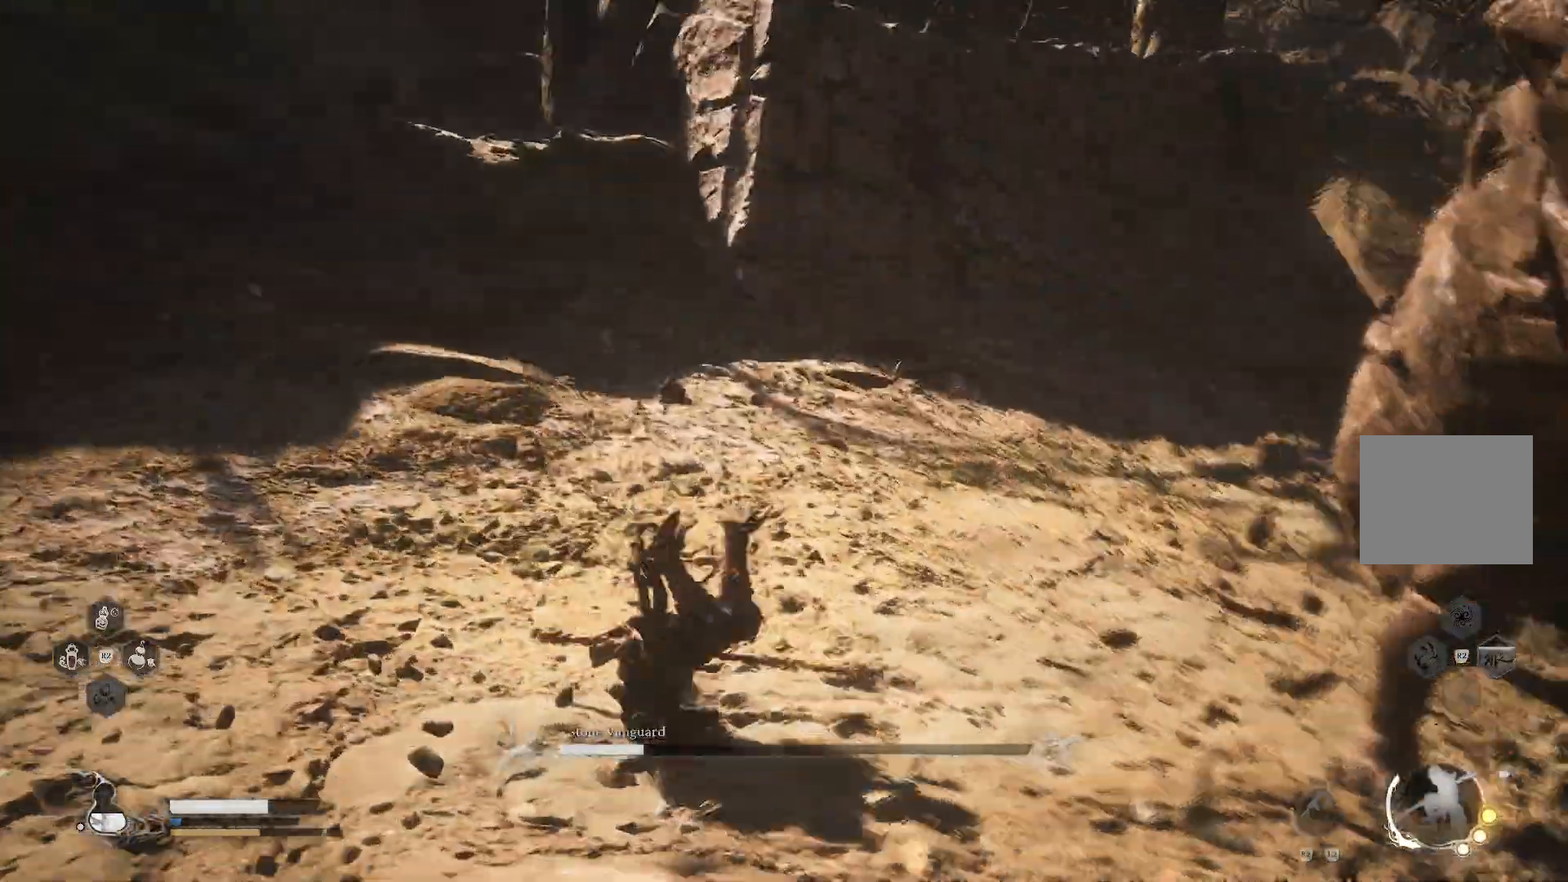
{"buttons": [], "left_stick": "up", "right_stick": "center", "events": []}
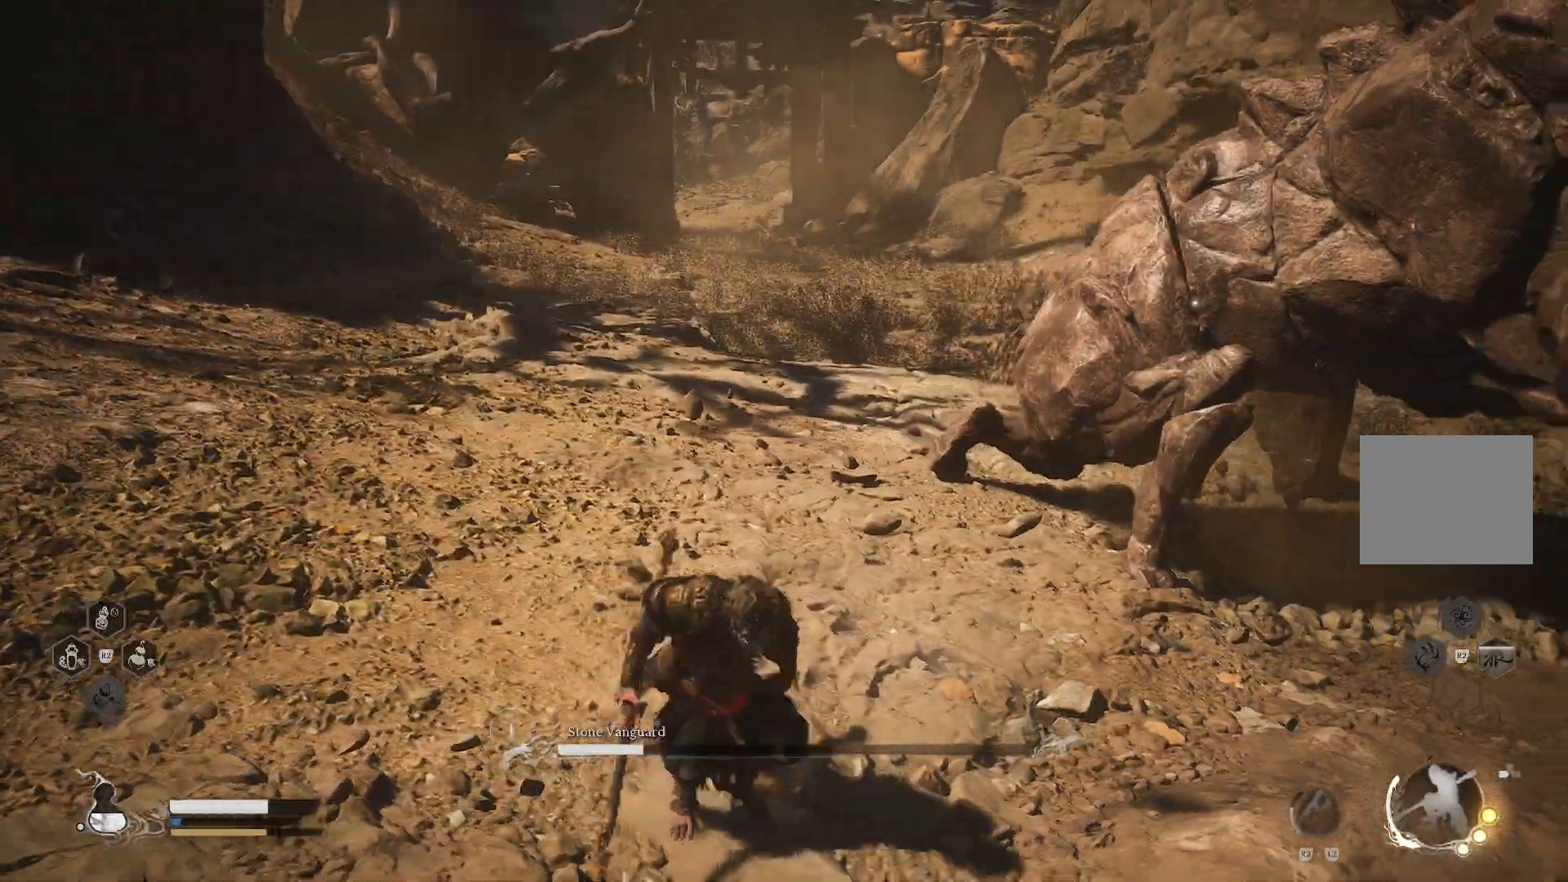
{"buttons": ["TRIANGLE"], "left_stick": "up", "right_stick": "center", "events": [[66, "TRIANGLE", "down"]]}
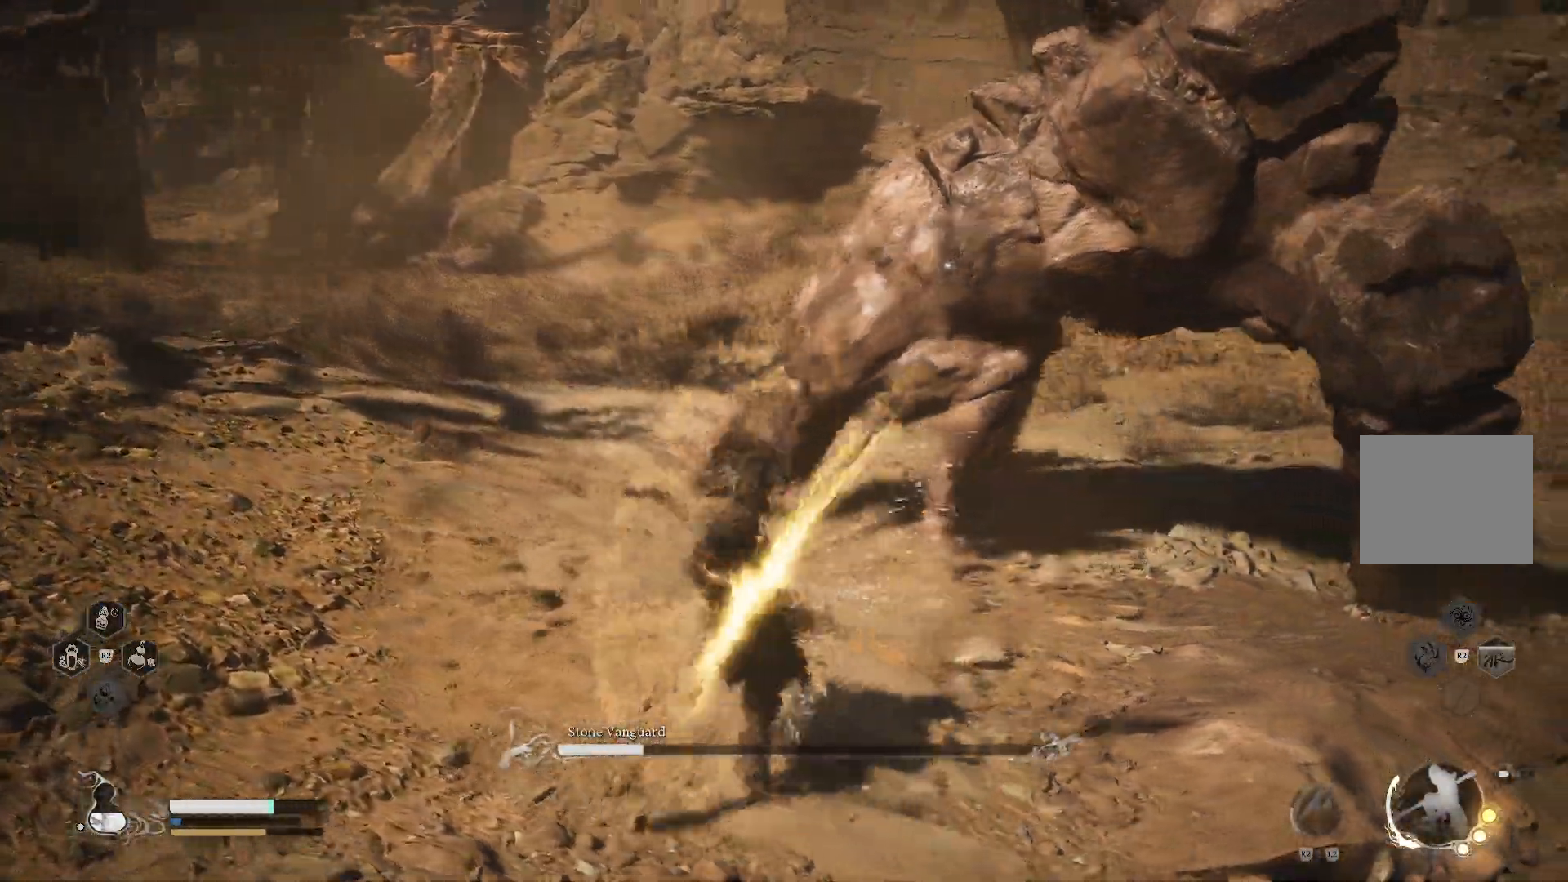
{"buttons": ["TRIANGLE"], "left_stick": "up", "right_stick": "center", "events": []}
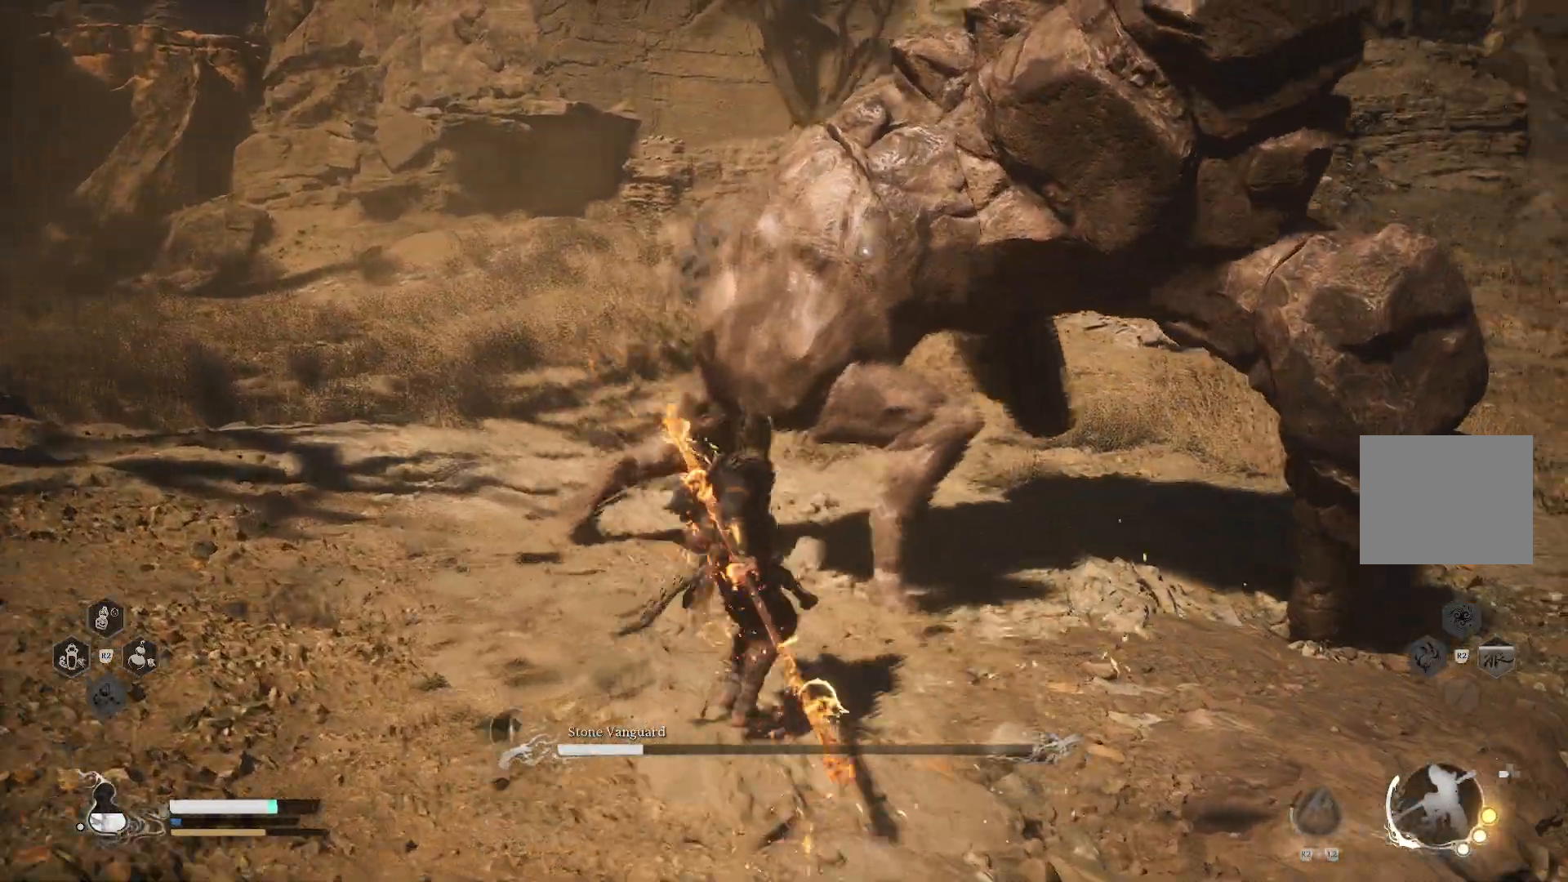
{"buttons": [], "left_stick": "up", "right_stick": "center", "events": [[317, "TRIANGLE", "up"], [400, "TRIANGLE", "down"], [500, "TRIANGLE", "up"]]}
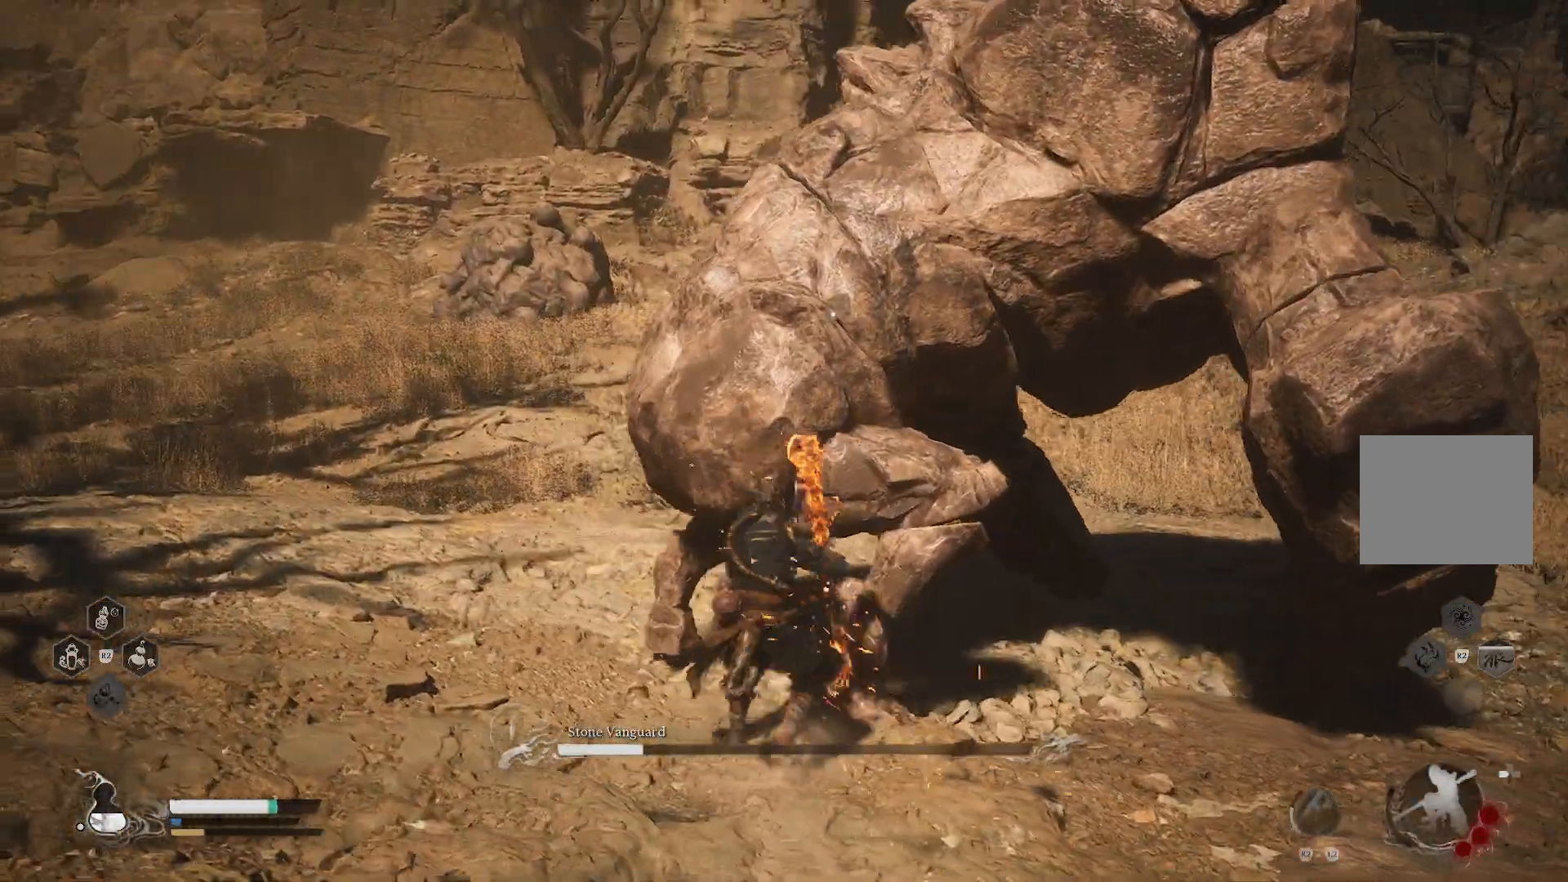
{"buttons": ["TRIANGLE"], "left_stick": "center", "right_stick": "center", "events": [[50, "TRIANGLE", "down"], [117, "TRIANGLE", "up"], [200, "TRIANGLE", "down"], [284, "TRIANGLE", "up"], [300, "left_stick", "center"], [351, "TRIANGLE", "down"], [434, "TRIANGLE", "up"], [501, "TRIANGLE", "down"]]}
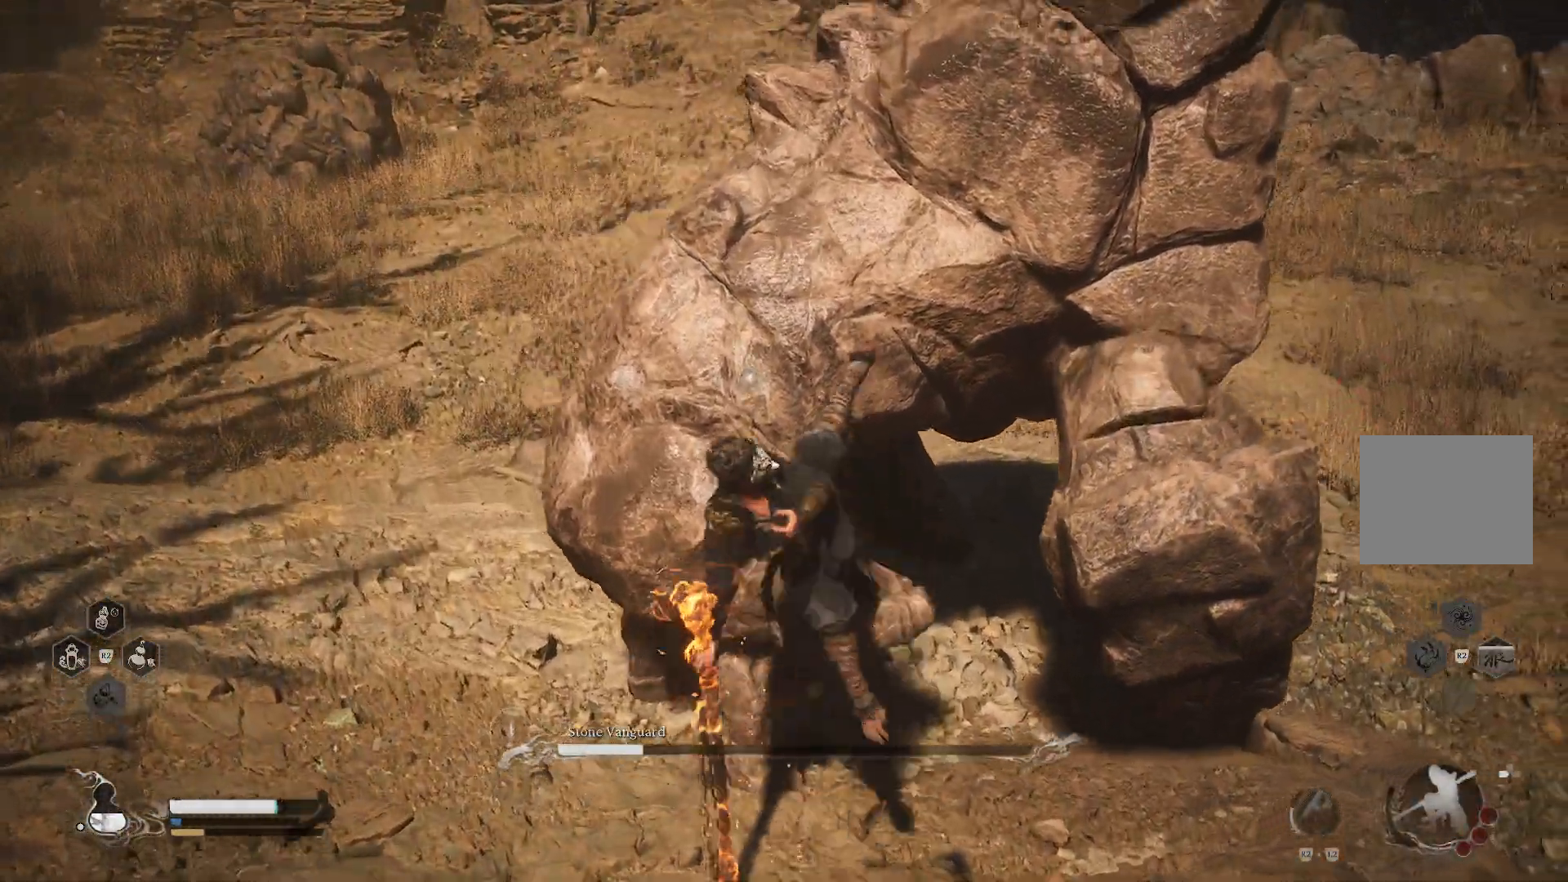
{"buttons": [], "left_stick": "up", "right_stick": "center", "events": [[50, "left_stick", "up"], [66, "TRIANGLE", "up"], [150, "TRIANGLE", "down"], [233, "TRIANGLE", "up"], [283, "TRIANGLE", "down"], [367, "TRIANGLE", "up"], [433, "TRIANGLE", "down"], [500, "TRIANGLE", "up"]]}
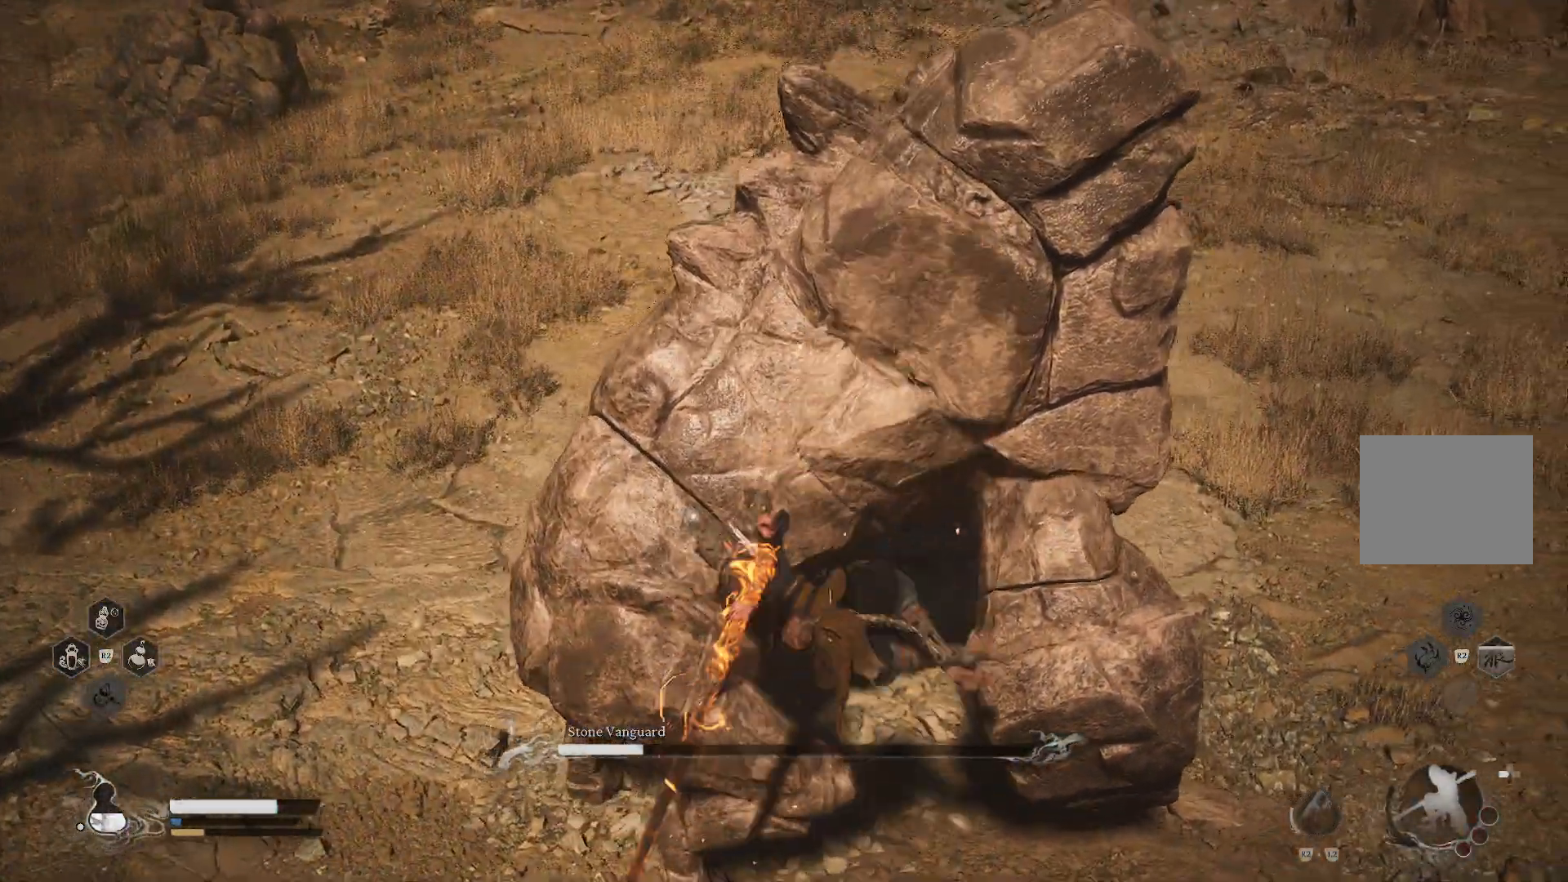
{"buttons": [], "left_stick": "center", "right_stick": "center", "events": [[67, "TRIANGLE", "down"], [150, "TRIANGLE", "up"], [351, "left_stick", "center"]]}
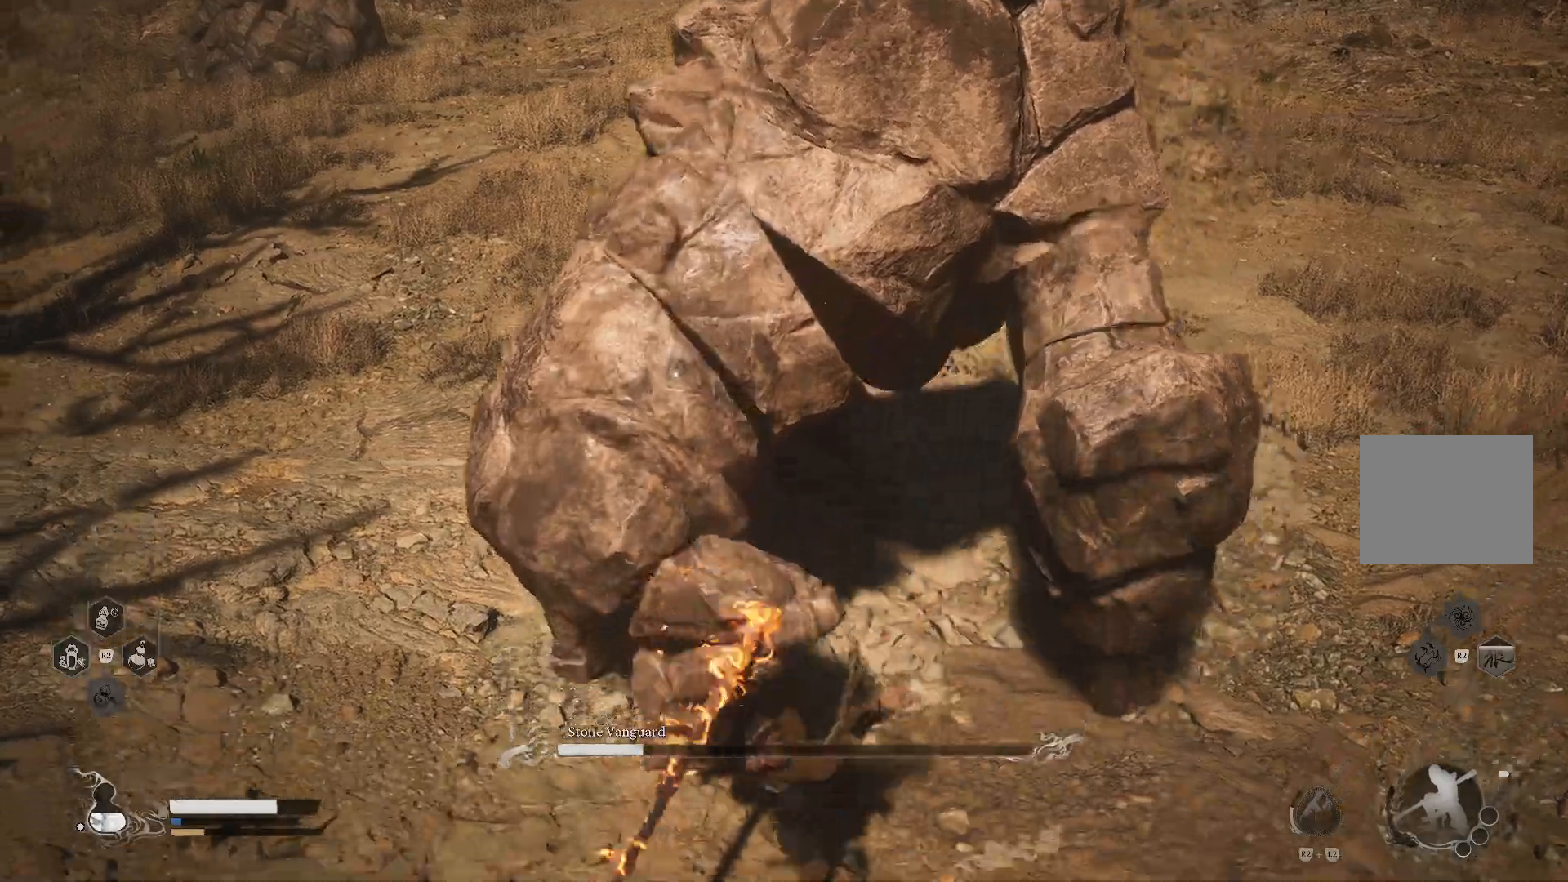
{"buttons": [], "left_stick": "up", "right_stick": "center", "events": [[166, "left_stick", "up-left"], [500, "left_stick", "up"]]}
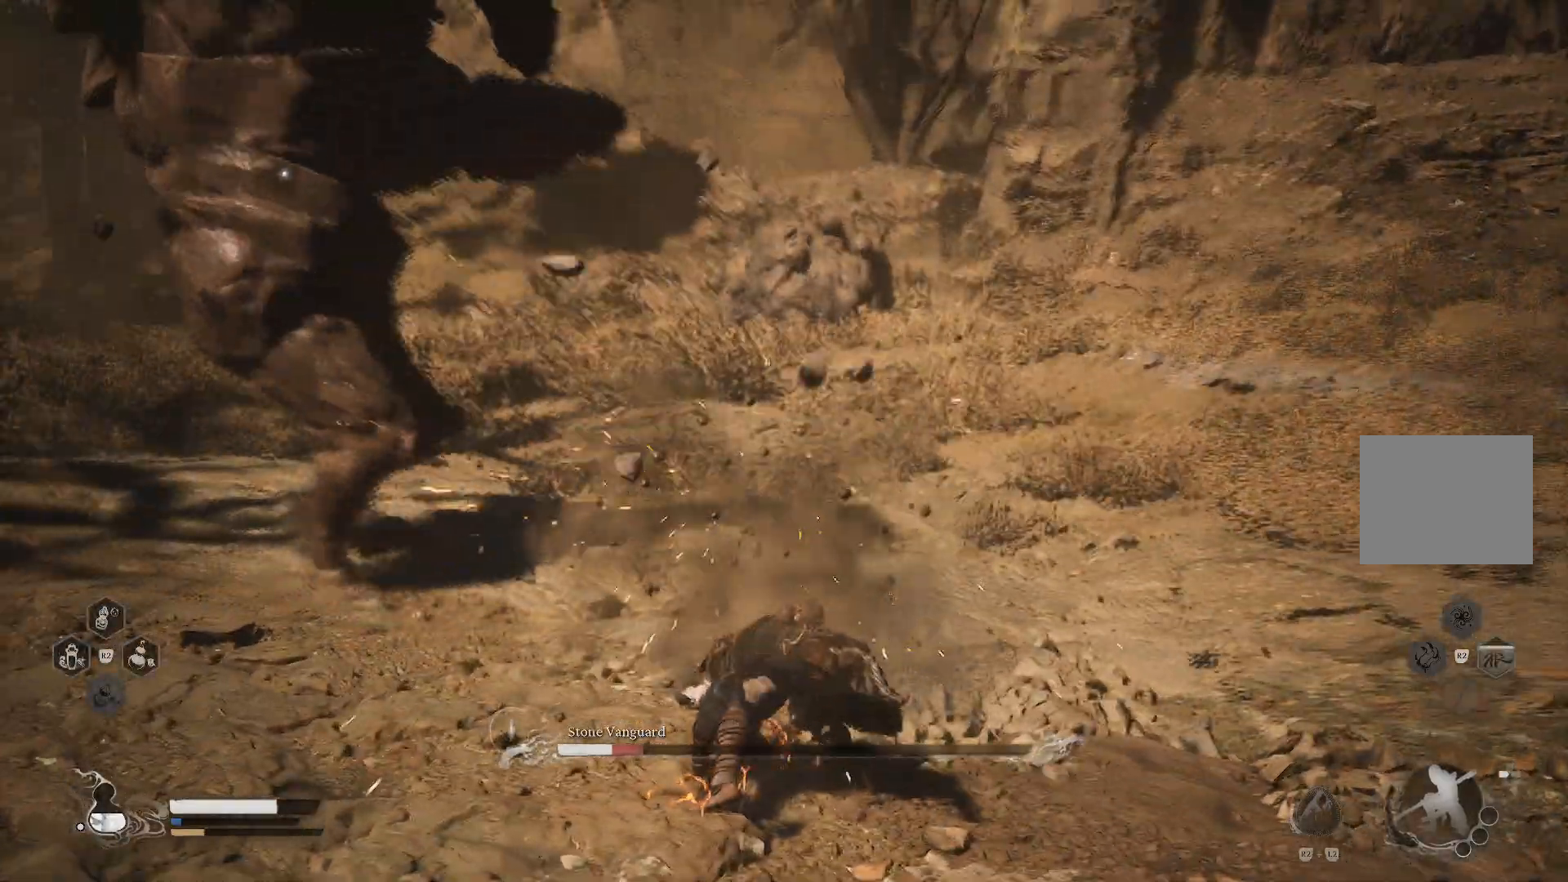
{"buttons": ["R1"], "left_stick": "up", "right_stick": "center", "events": [[467, "R1", "down"]]}
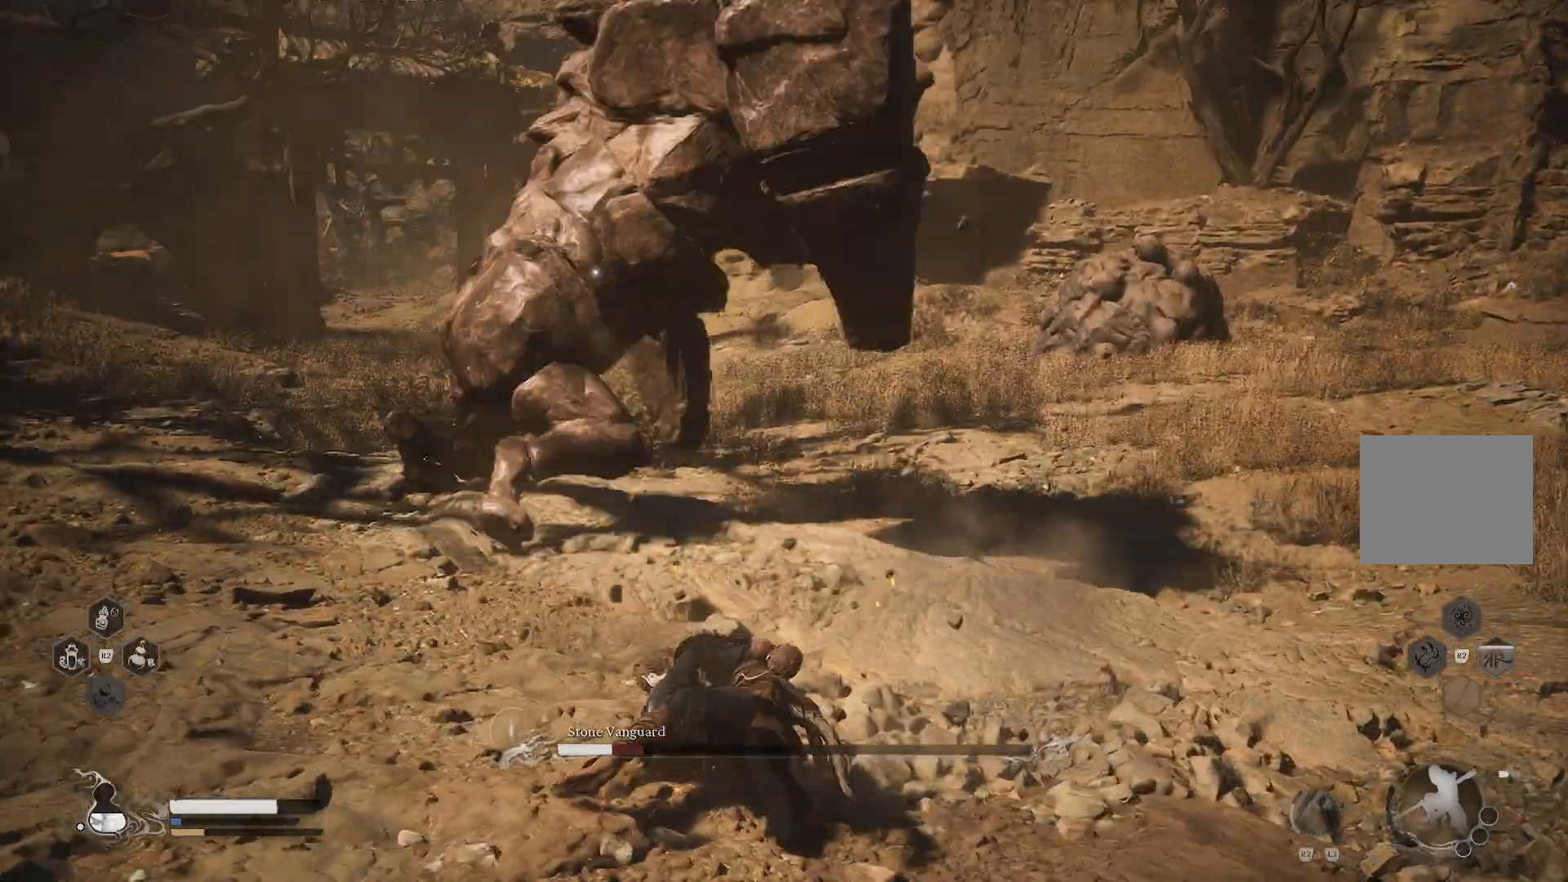
{"buttons": ["R1"], "left_stick": "up-left", "right_stick": "center", "events": [[367, "left_stick", "up-left"]]}
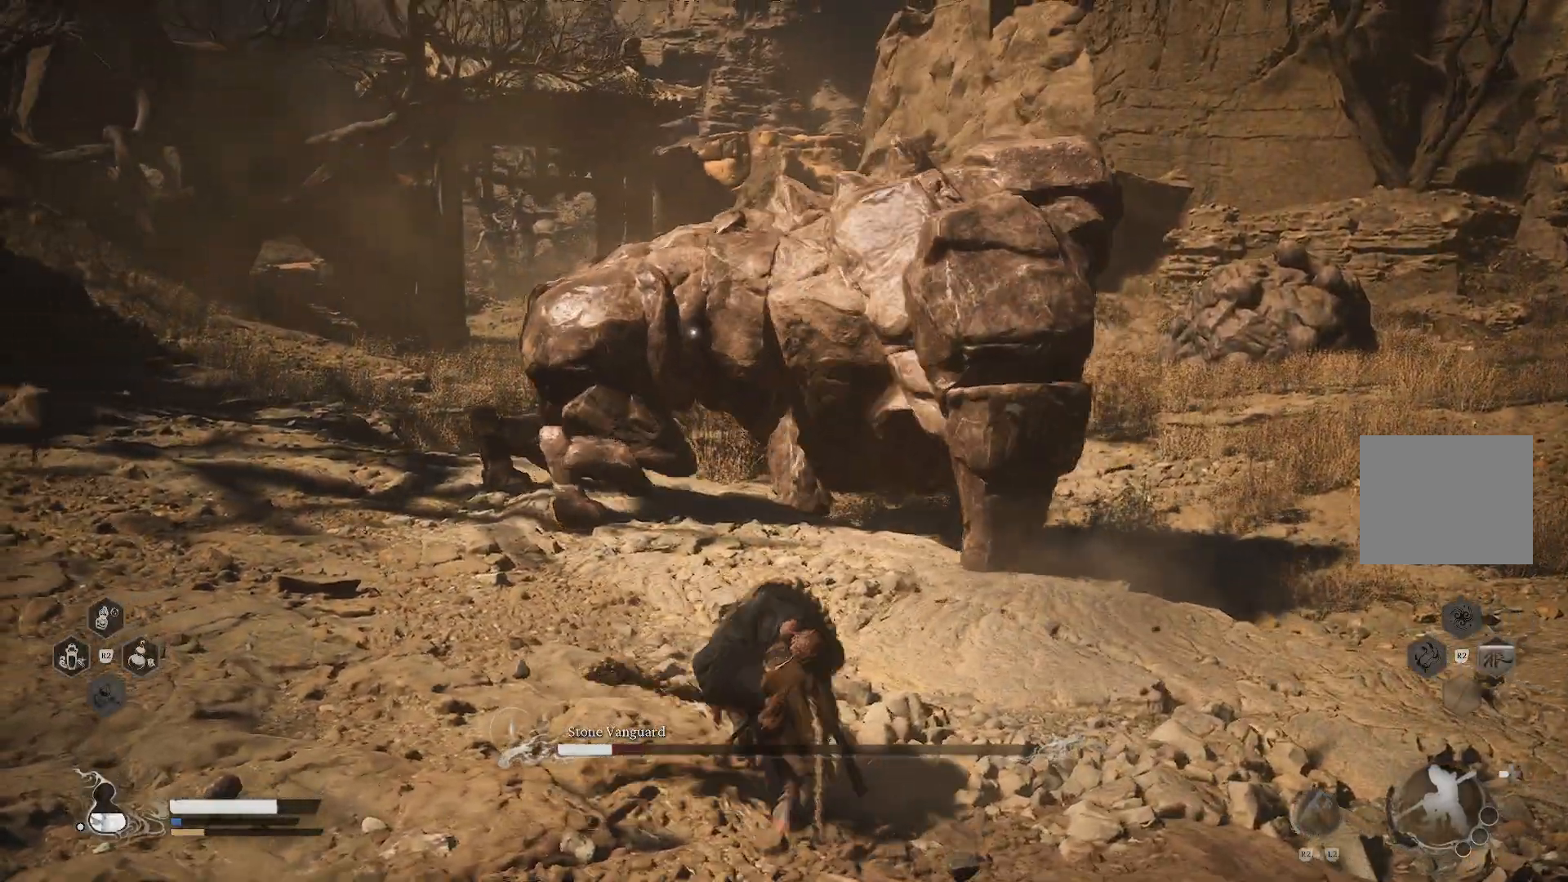
{"buttons": ["R1"], "left_stick": "up-left", "right_stick": "center", "events": []}